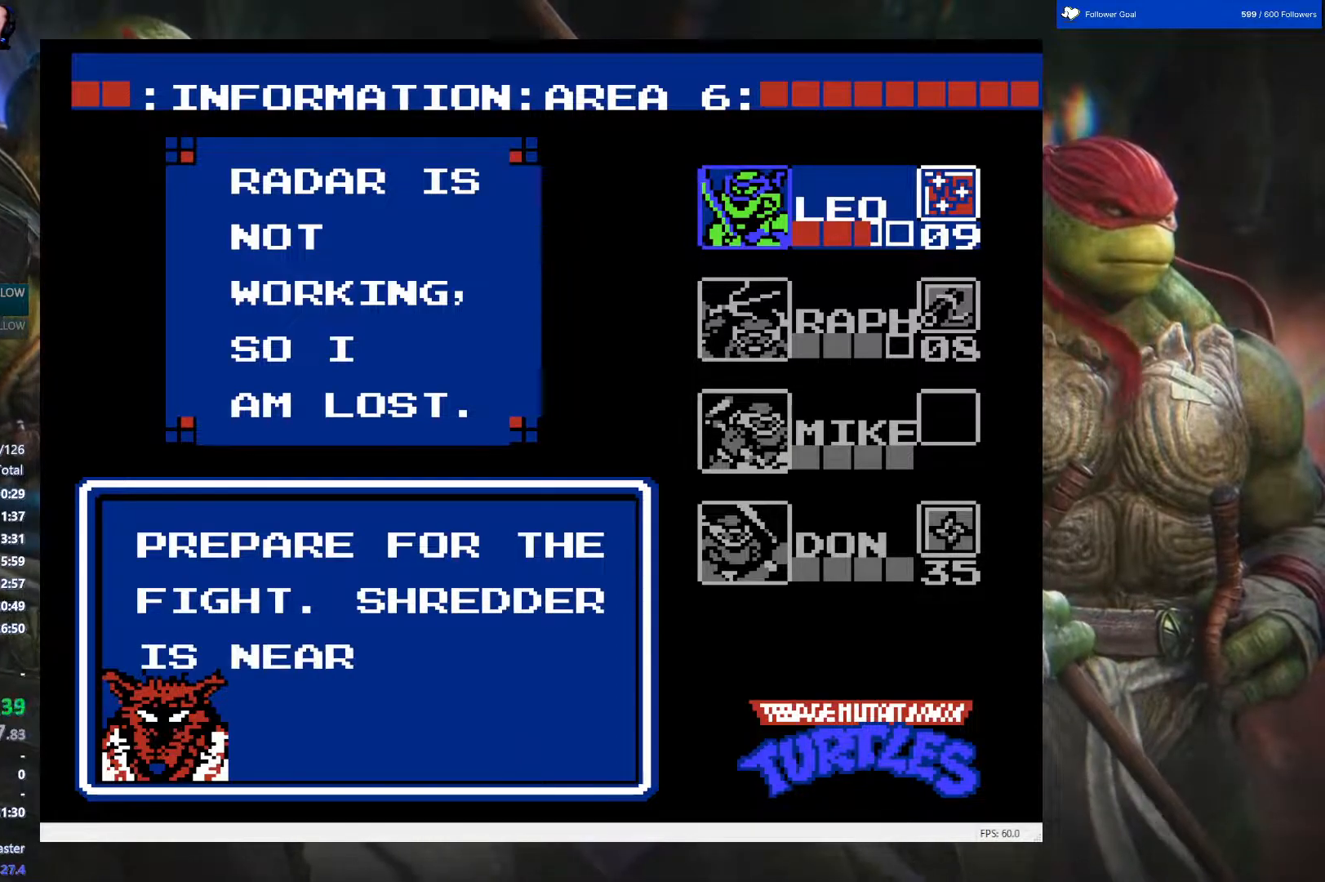
Gameplay with a controller (Nintendo layout); each line is a JSON object with the inputs held at the frame after it. "events" lists button and stick changes between this image and that frame as [ms after this image, input, new state], when the widget could be followed in between. Not read: L3 R3.
{"buttons": [], "events": [[67, "START", "down"], [217, "START", "up"]]}
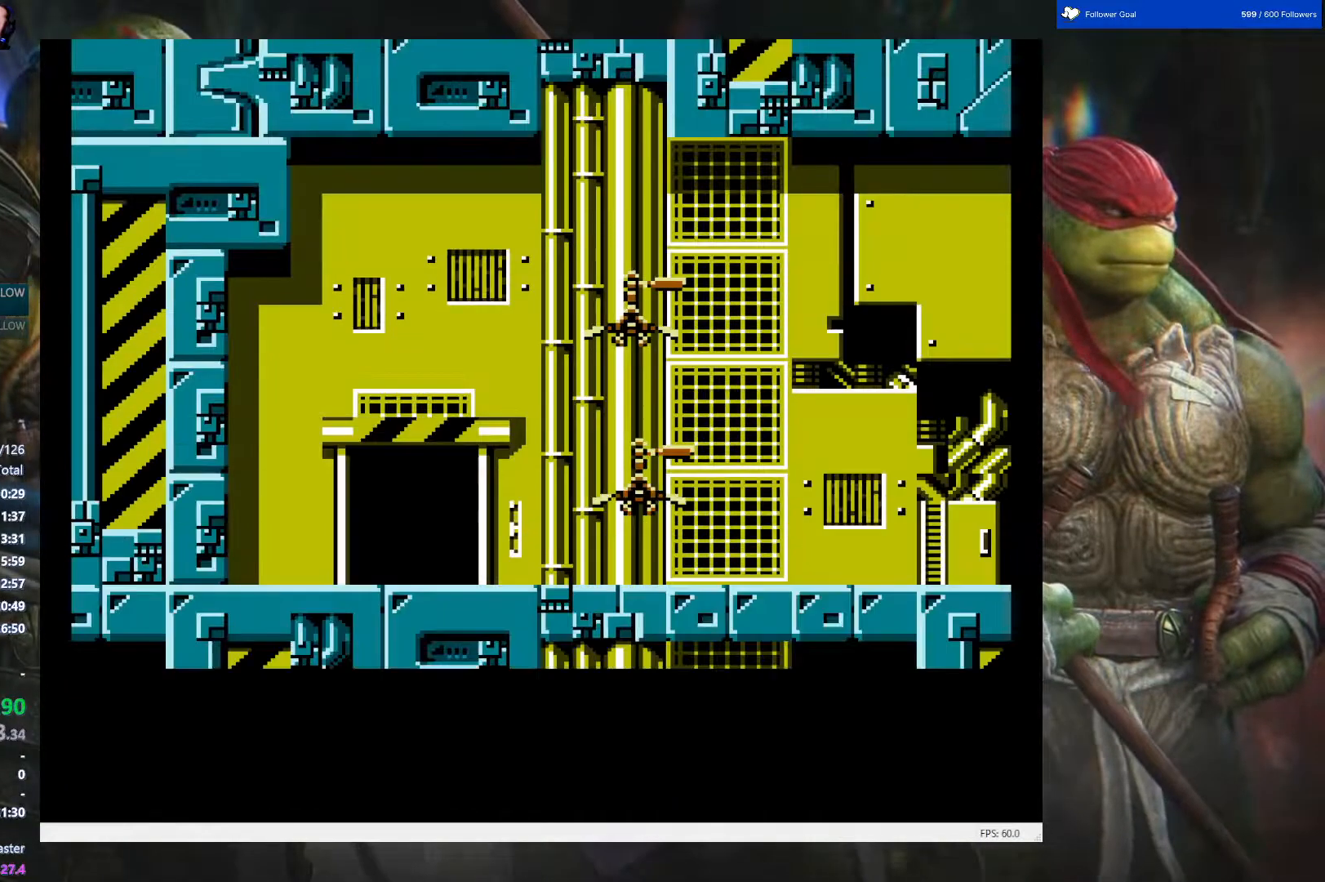
{"buttons": [], "events": []}
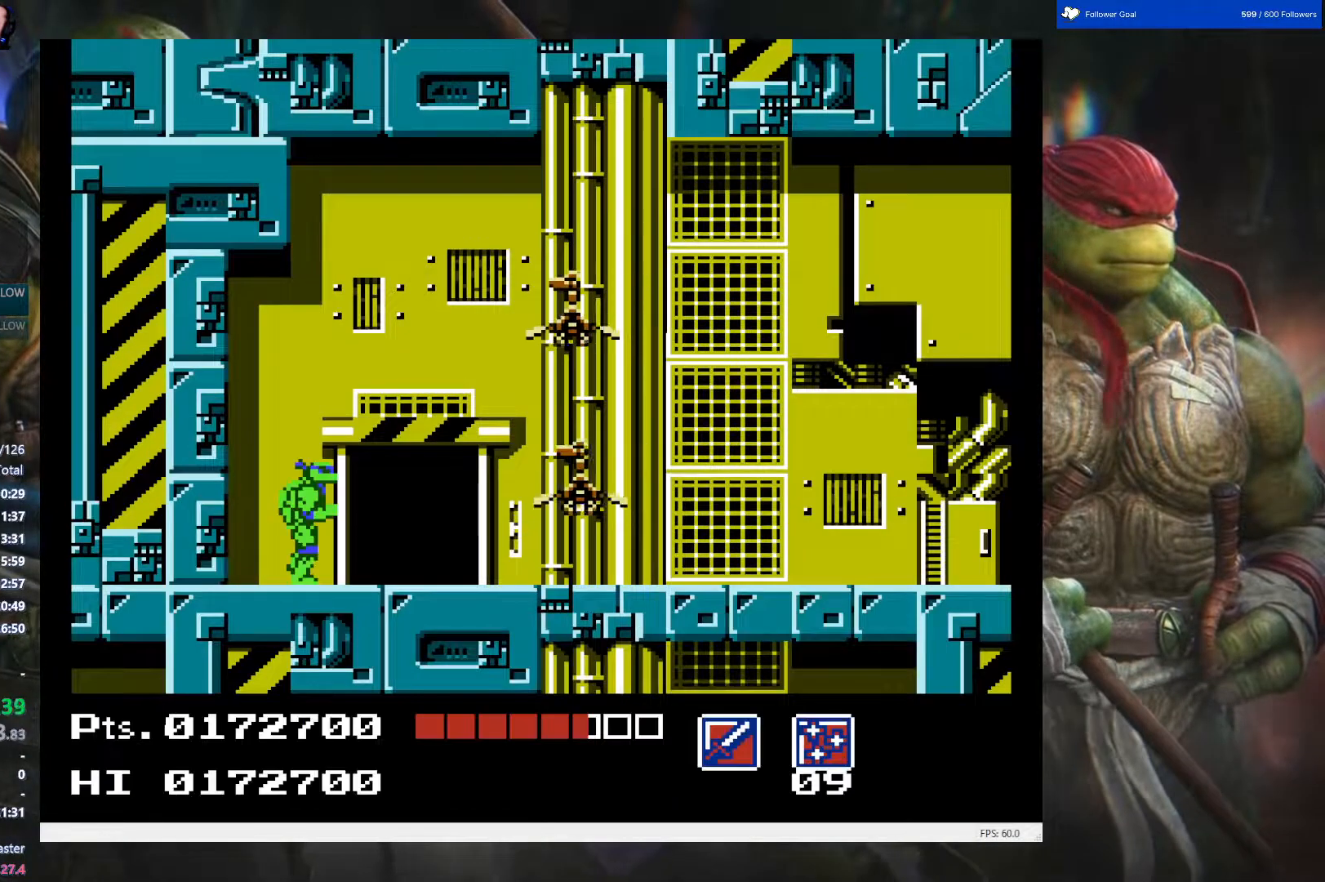
{"buttons": [], "events": [[150, "SELECT", "down"], [250, "B", "down"], [250, "SELECT", "up"], [383, "B", "up"]]}
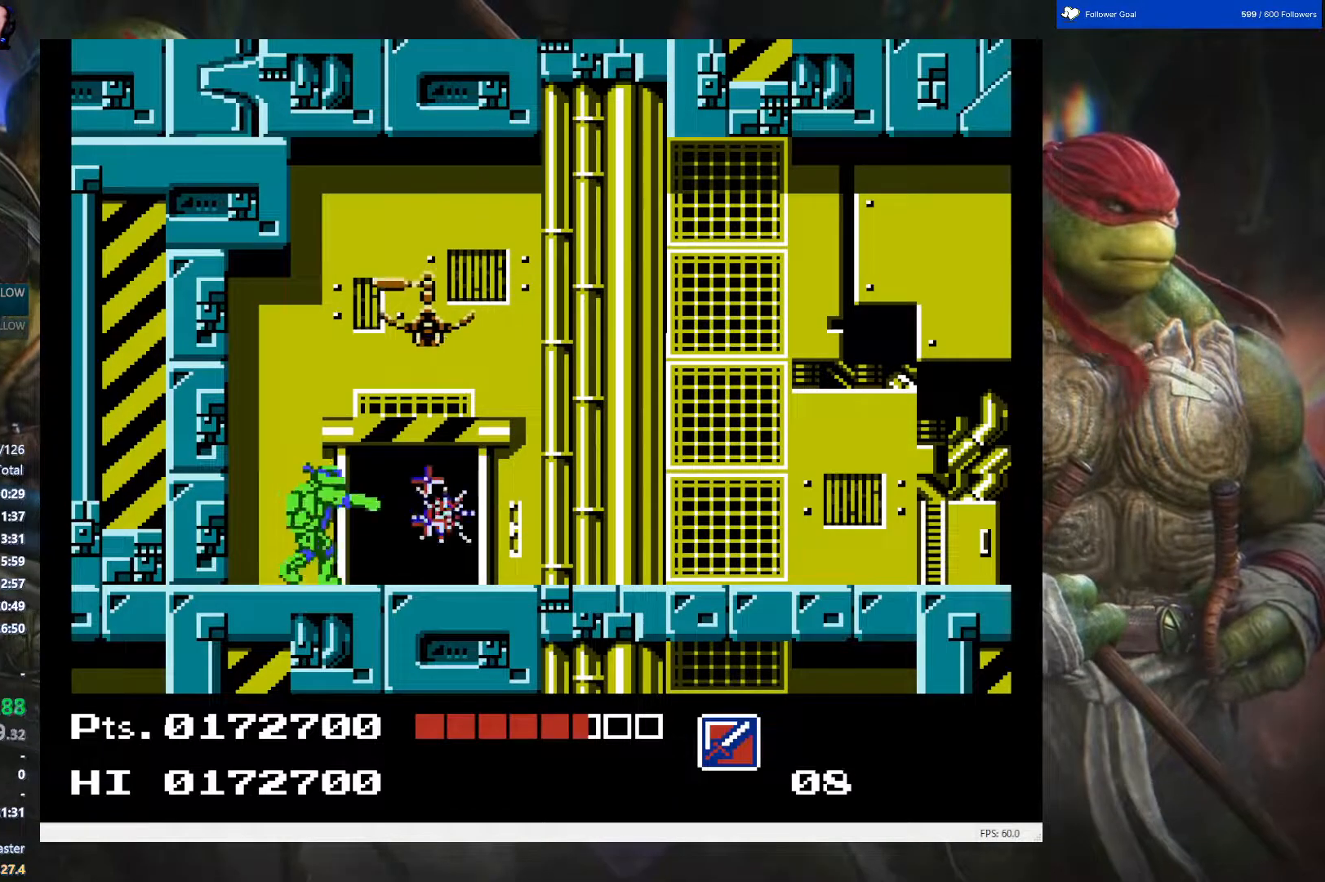
{"buttons": [], "events": [[100, "B", "down"], [217, "B", "up"]]}
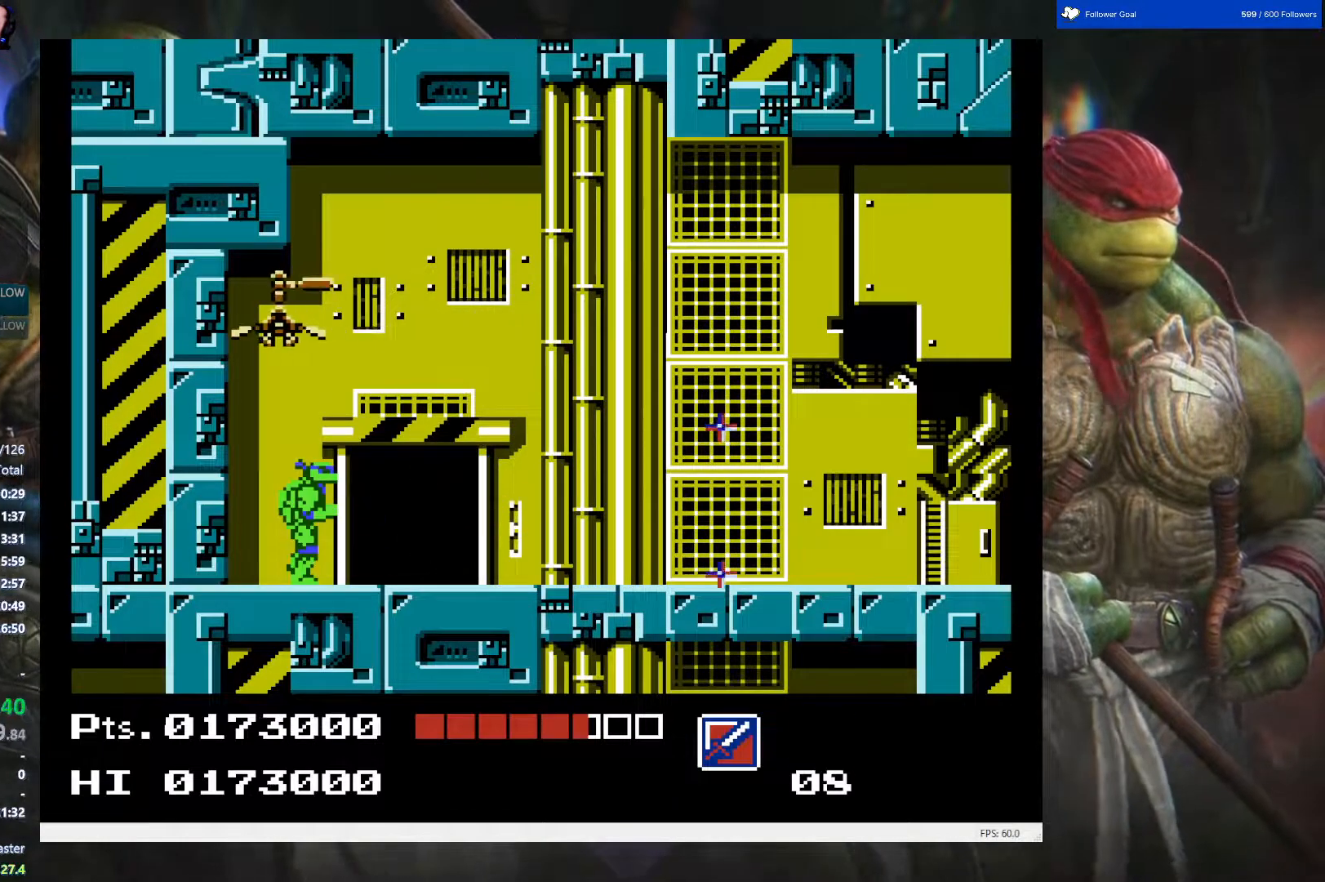
{"buttons": [], "events": []}
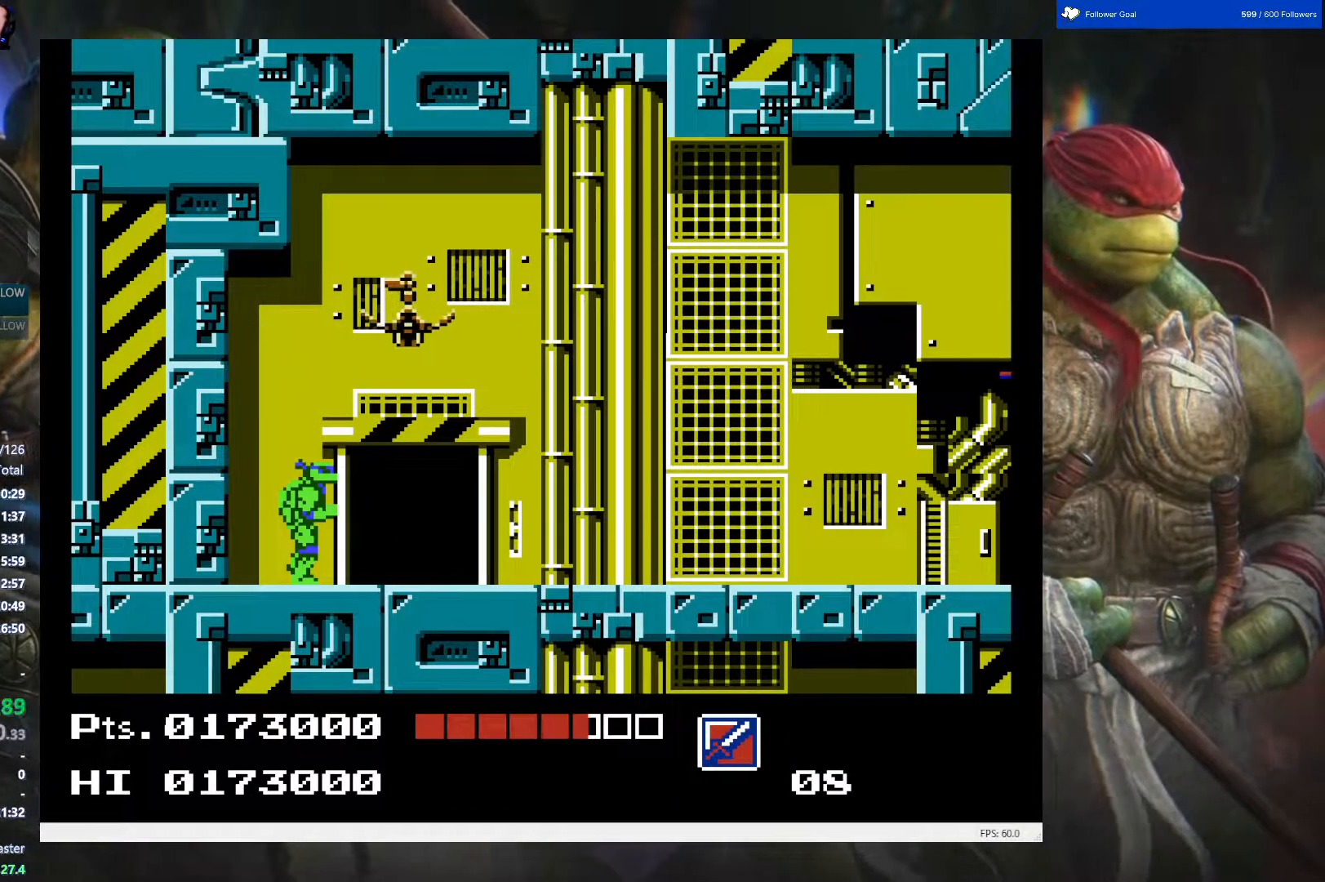
{"buttons": ["B"], "events": [[83, "A", "down"], [300, "A", "up"], [417, "B", "down"]]}
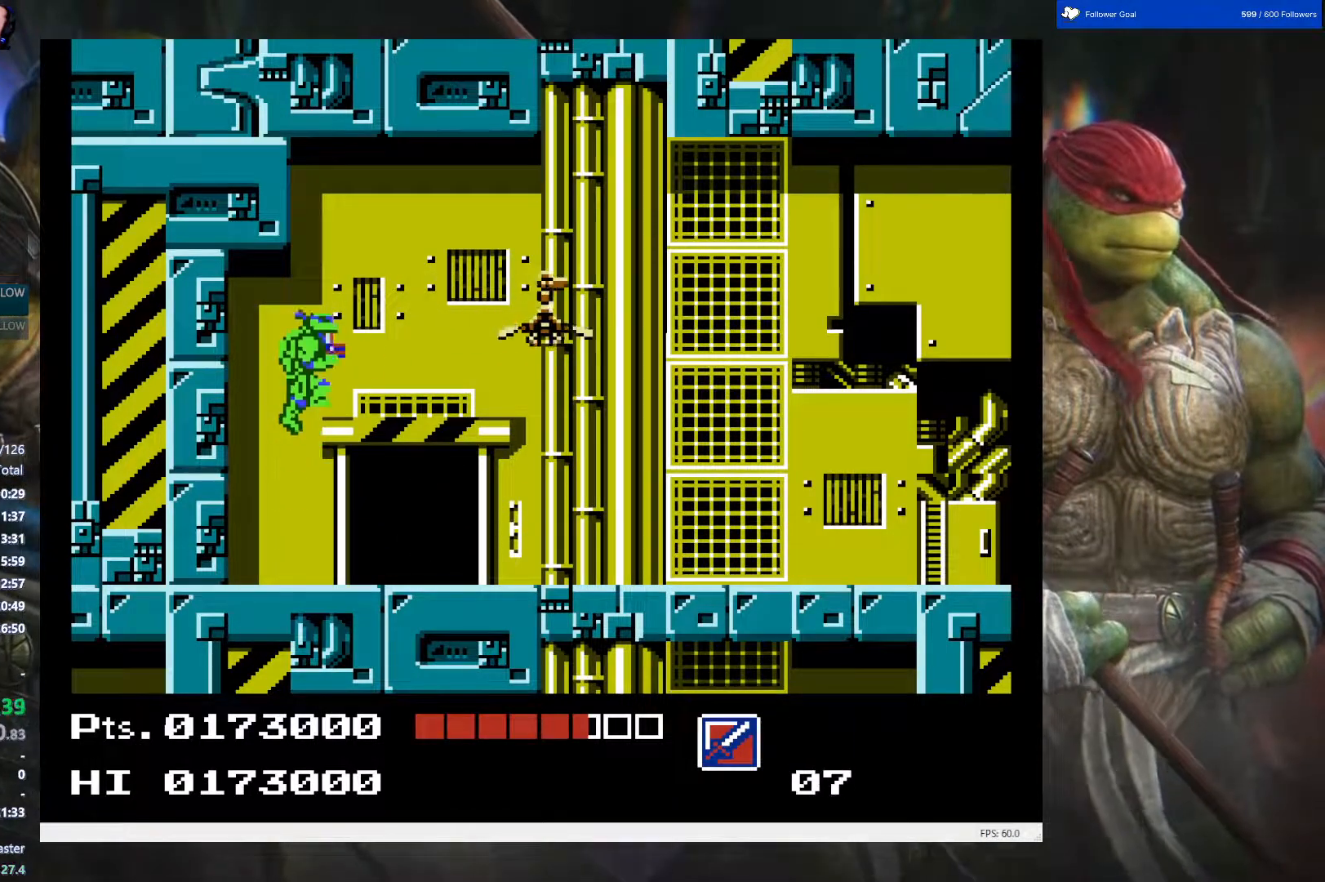
{"buttons": ["DPAD_RIGHT"], "events": [[17, "DPAD_RIGHT", "down"], [33, "B", "up"]]}
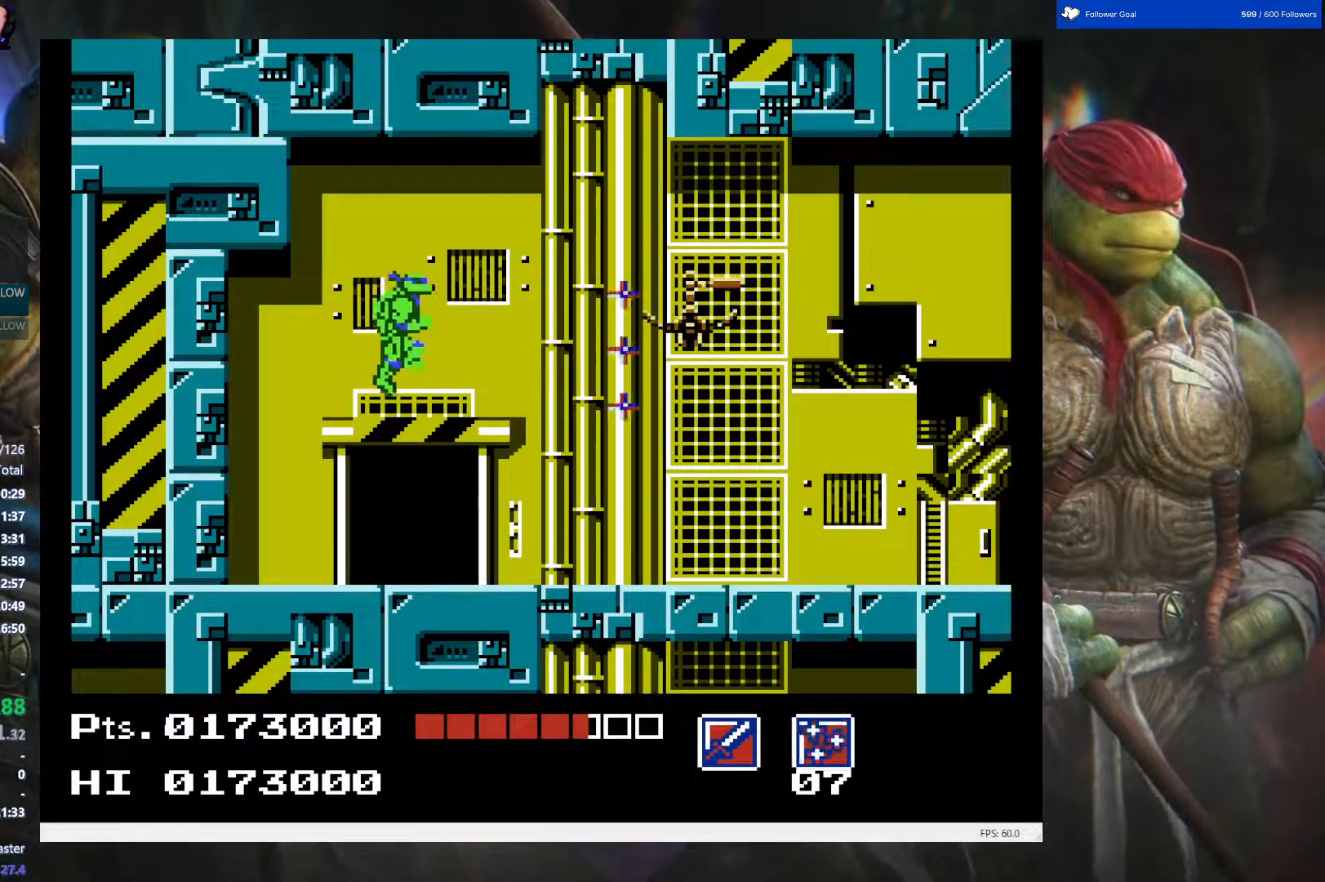
{"buttons": ["DPAD_RIGHT"], "events": []}
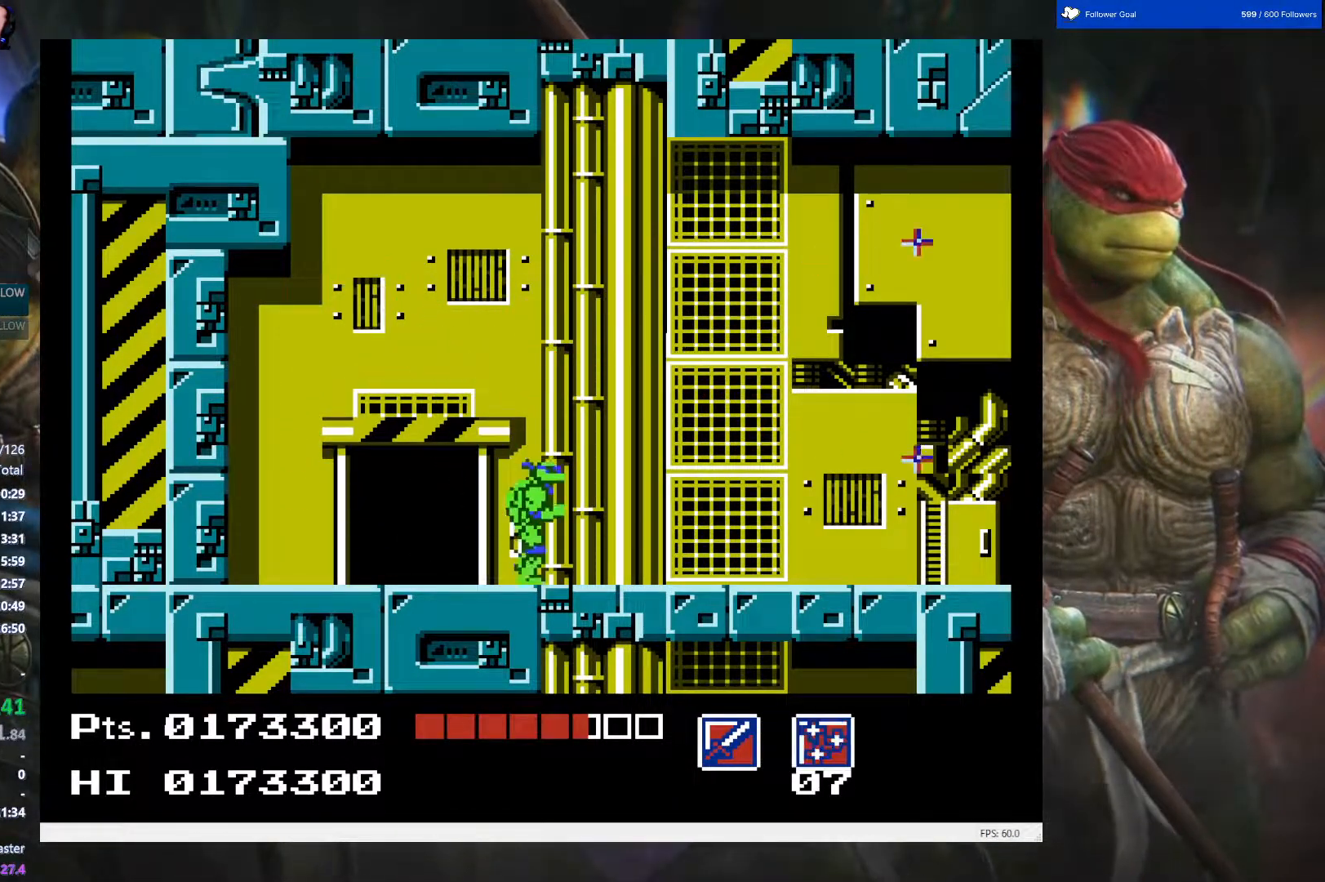
{"buttons": ["DPAD_RIGHT"], "events": [[417, "DPAD_RIGHT", "up"], [500, "DPAD_RIGHT", "down"]]}
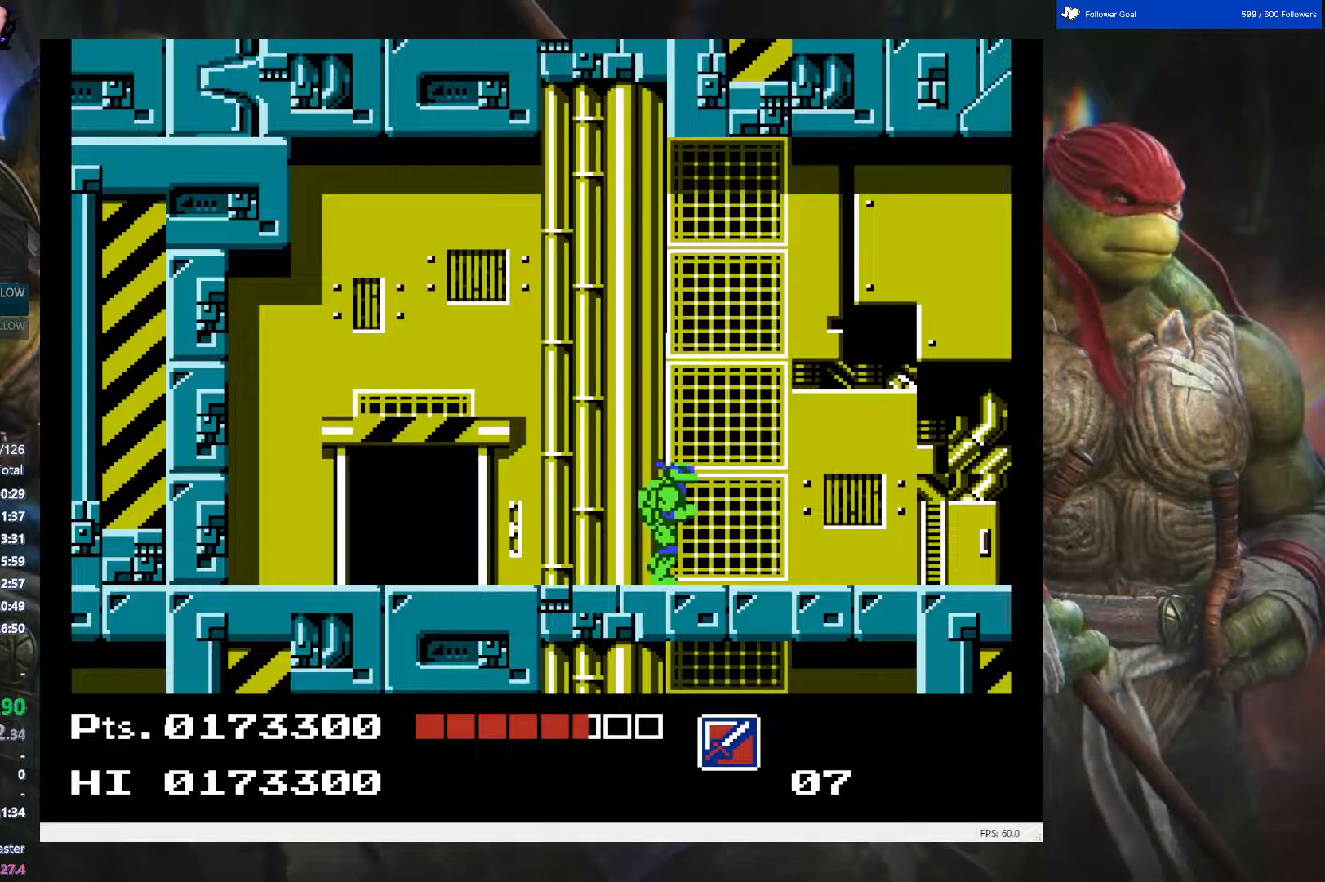
{"buttons": ["DPAD_RIGHT"], "events": [[183, "DPAD_RIGHT", "up"], [467, "DPAD_RIGHT", "down"]]}
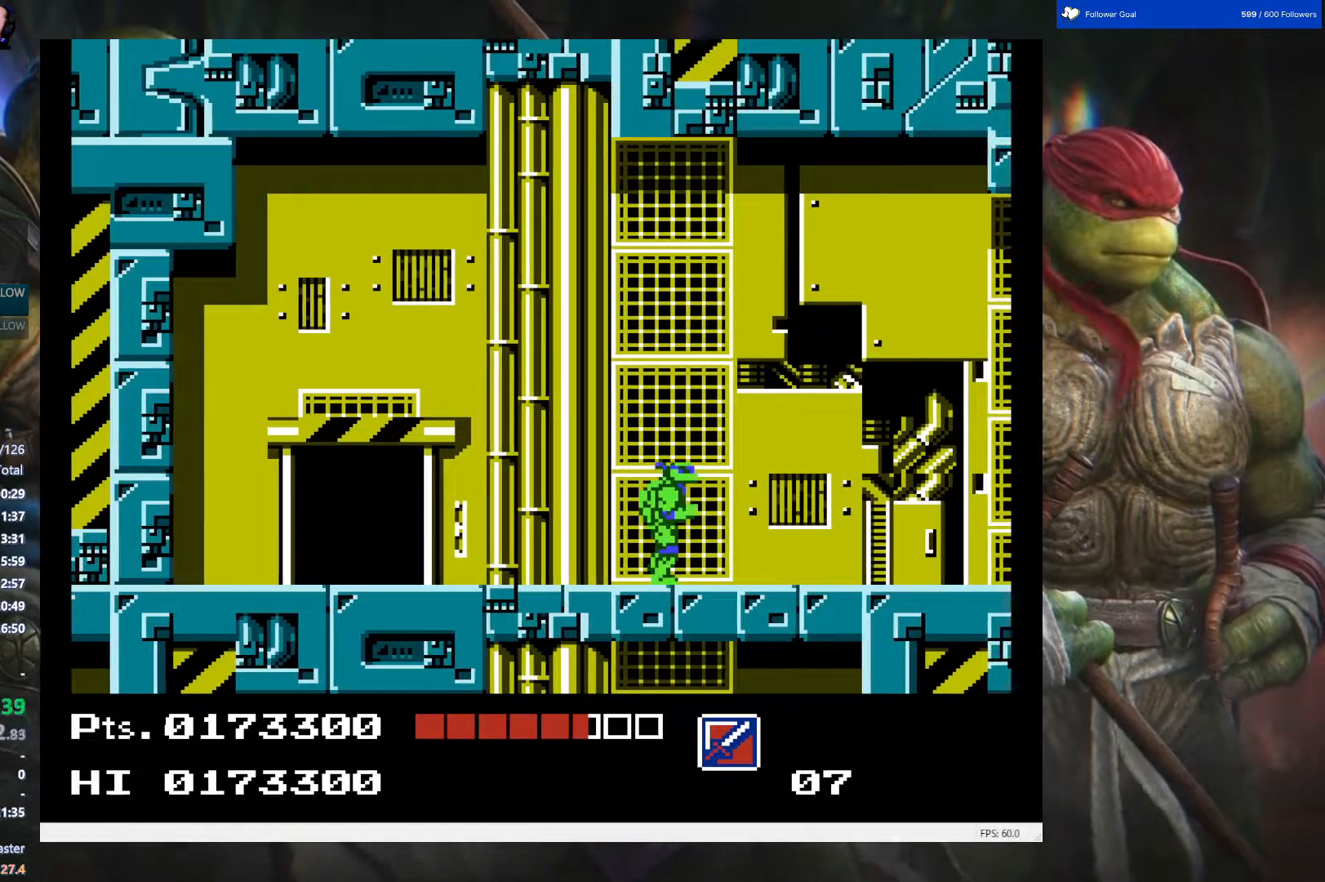
{"buttons": ["DPAD_RIGHT"], "events": [[167, "A", "down"], [450, "A", "up"]]}
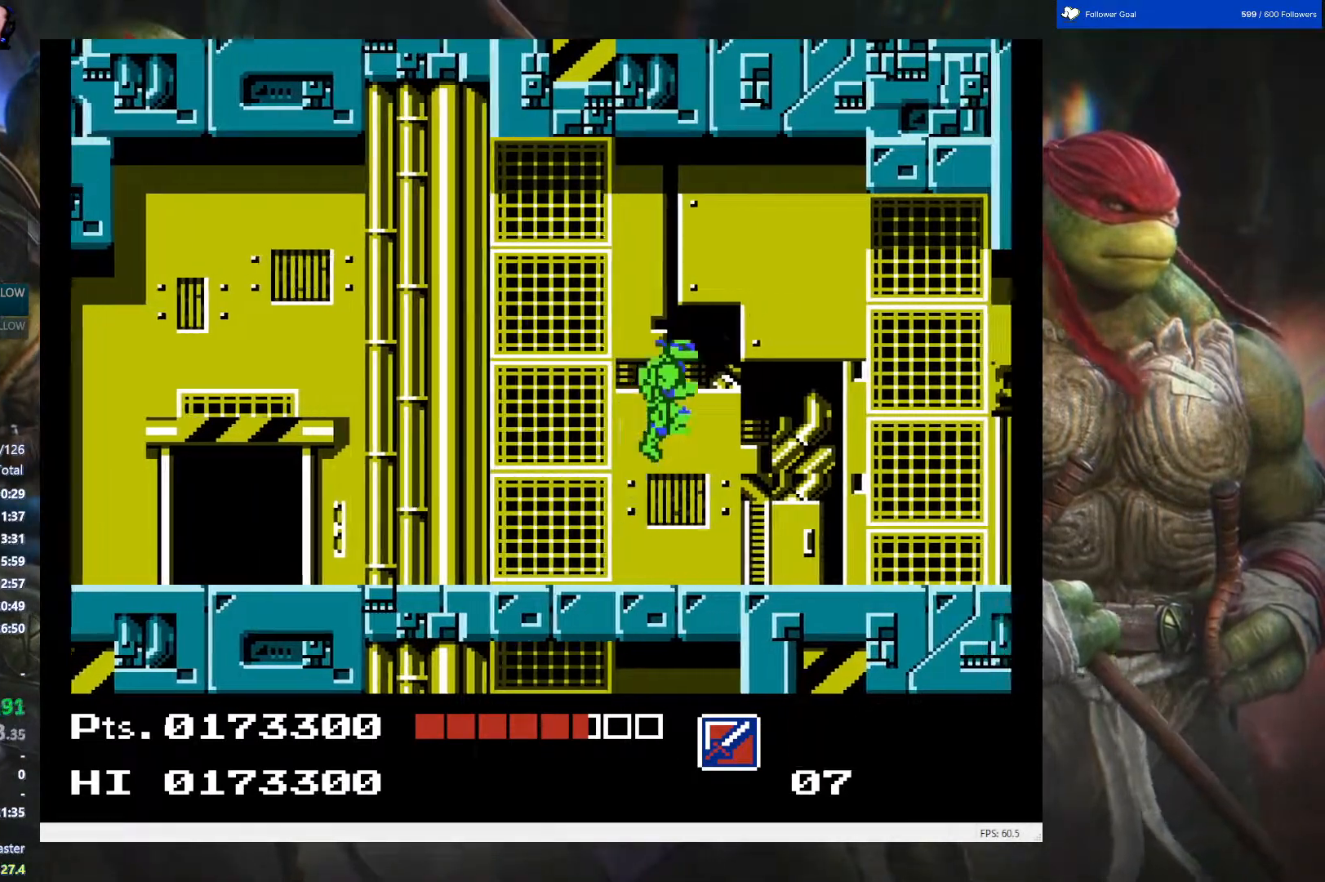
{"buttons": ["DPAD_LEFT"], "events": [[150, "B", "down"], [200, "DPAD_RIGHT", "up"], [317, "B", "up"], [500, "DPAD_LEFT", "down"]]}
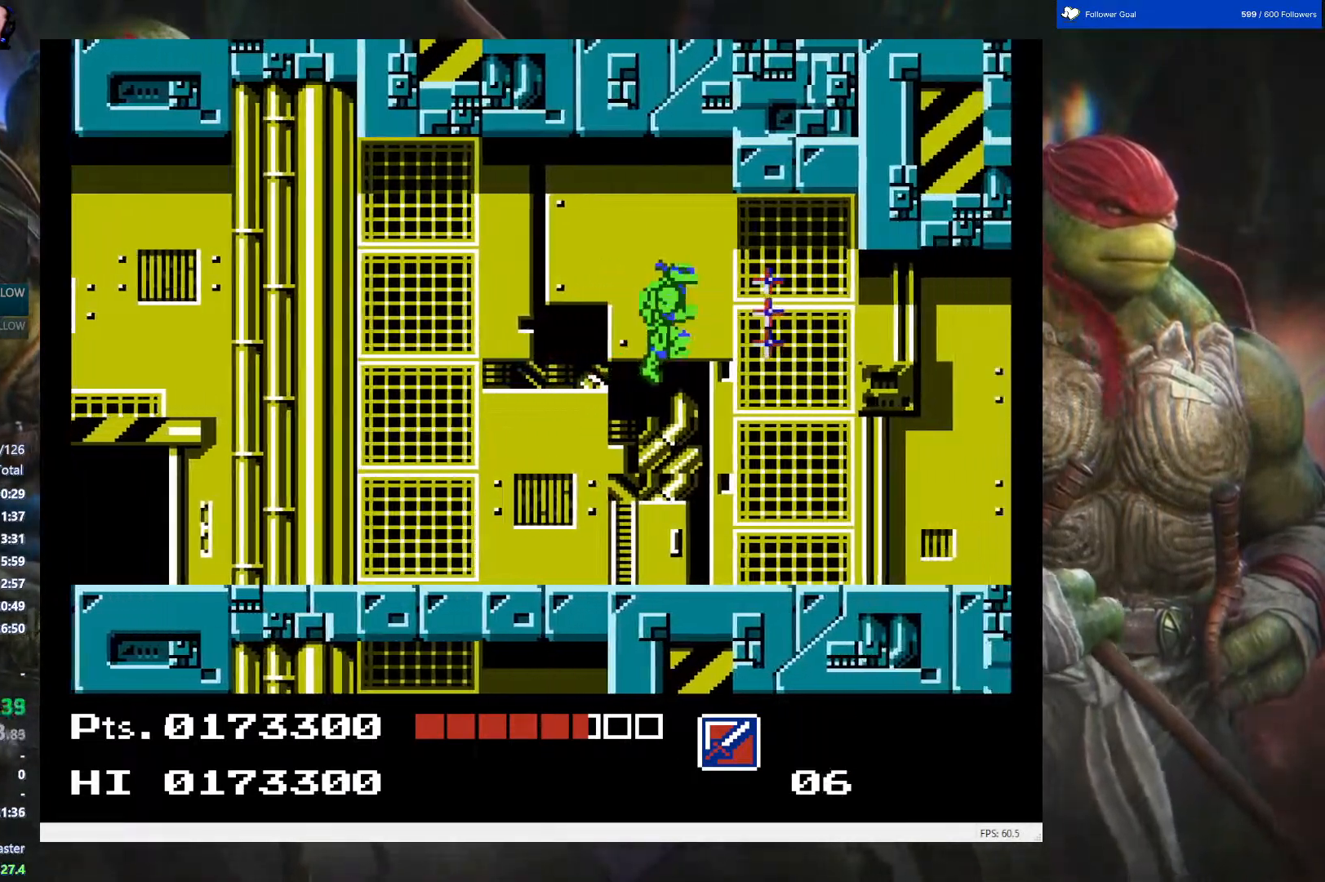
{"buttons": ["DPAD_RIGHT"], "events": [[317, "DPAD_LEFT", "up"], [433, "DPAD_RIGHT", "down"]]}
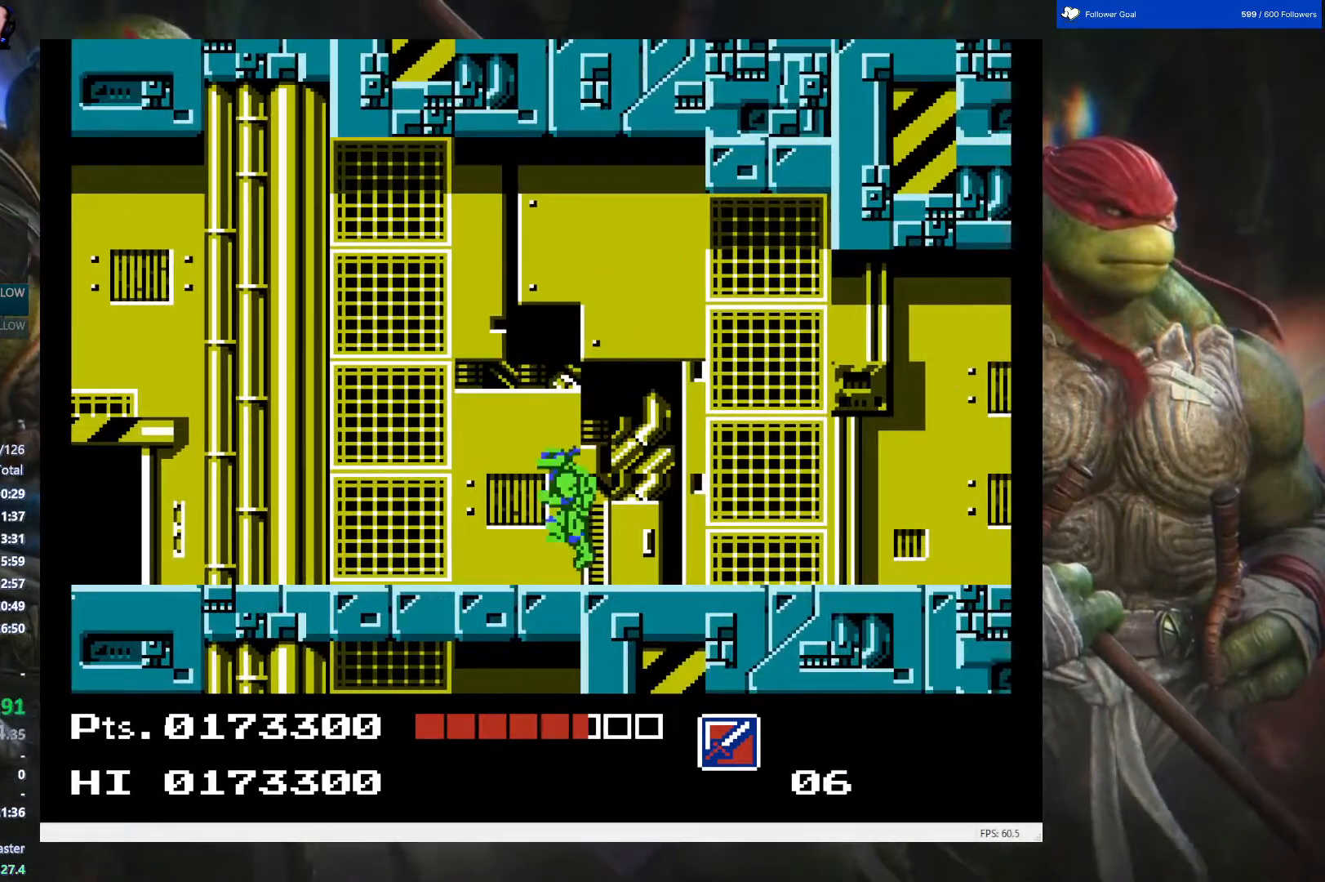
{"buttons": ["A", "DPAD_RIGHT"], "events": [[283, "A", "down"]]}
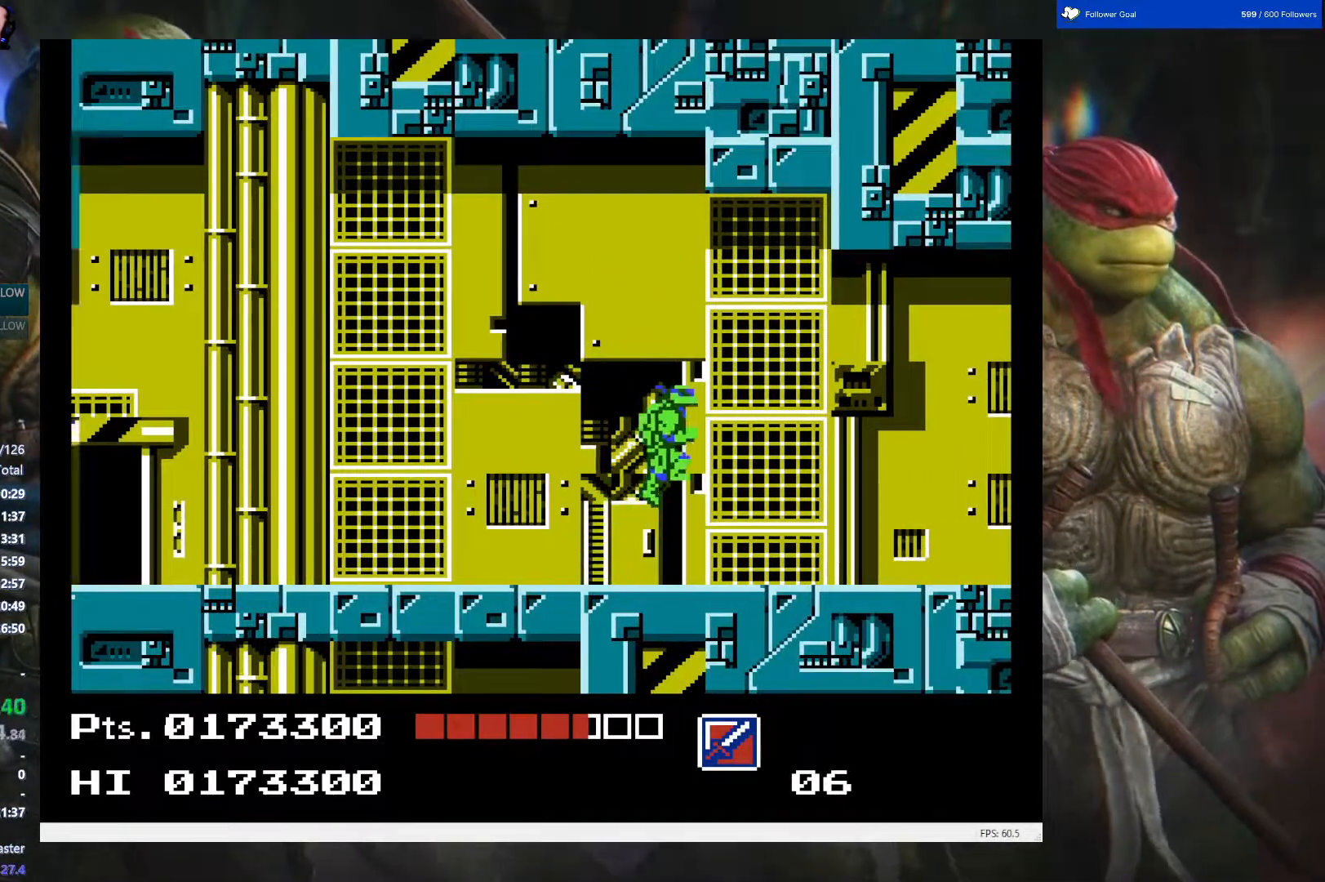
{"buttons": ["DPAD_LEFT"], "events": [[83, "A", "up"], [283, "B", "down"], [367, "DPAD_RIGHT", "up"], [417, "B", "up"], [467, "DPAD_LEFT", "down"]]}
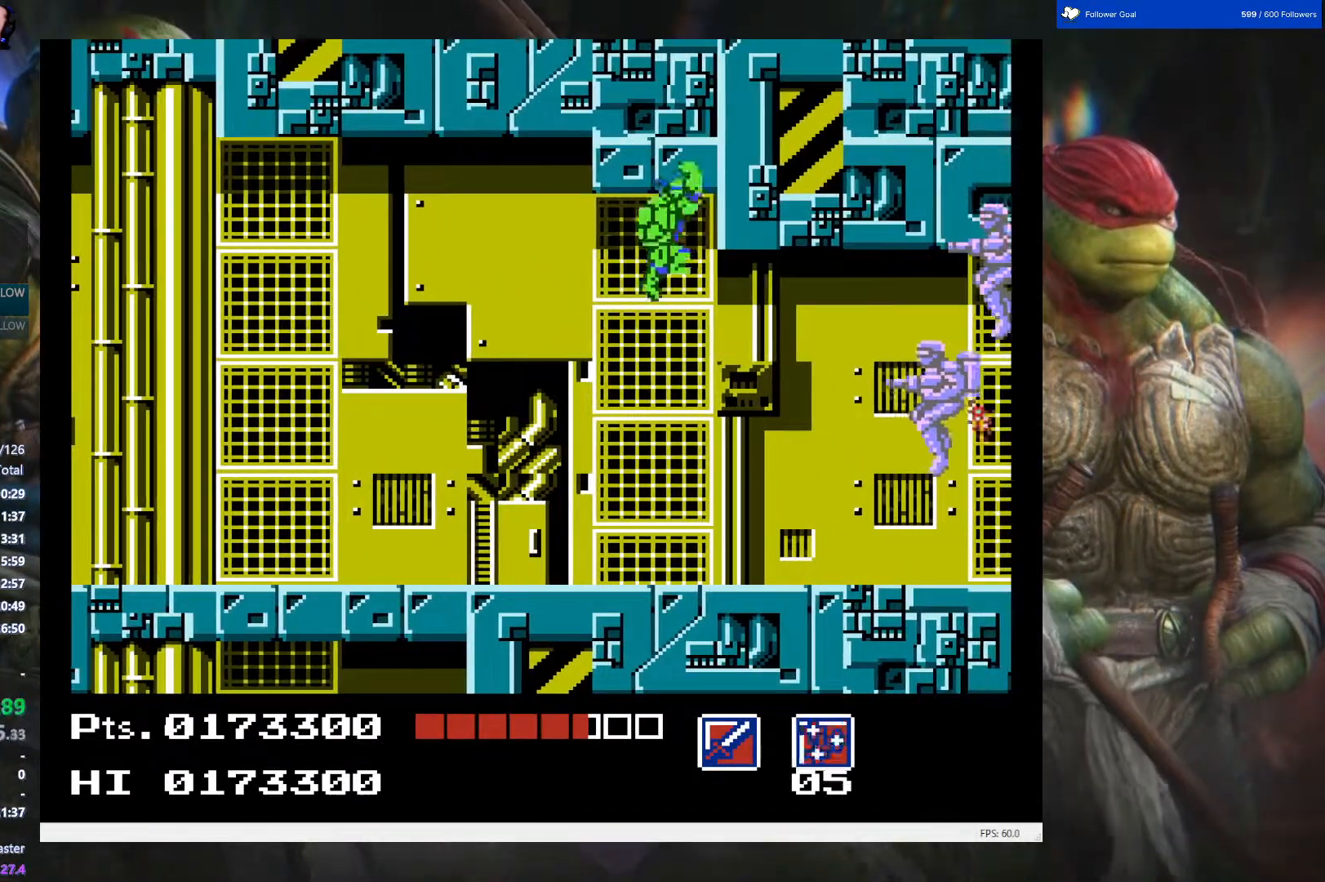
{"buttons": [], "events": [[300, "DPAD_LEFT", "up"]]}
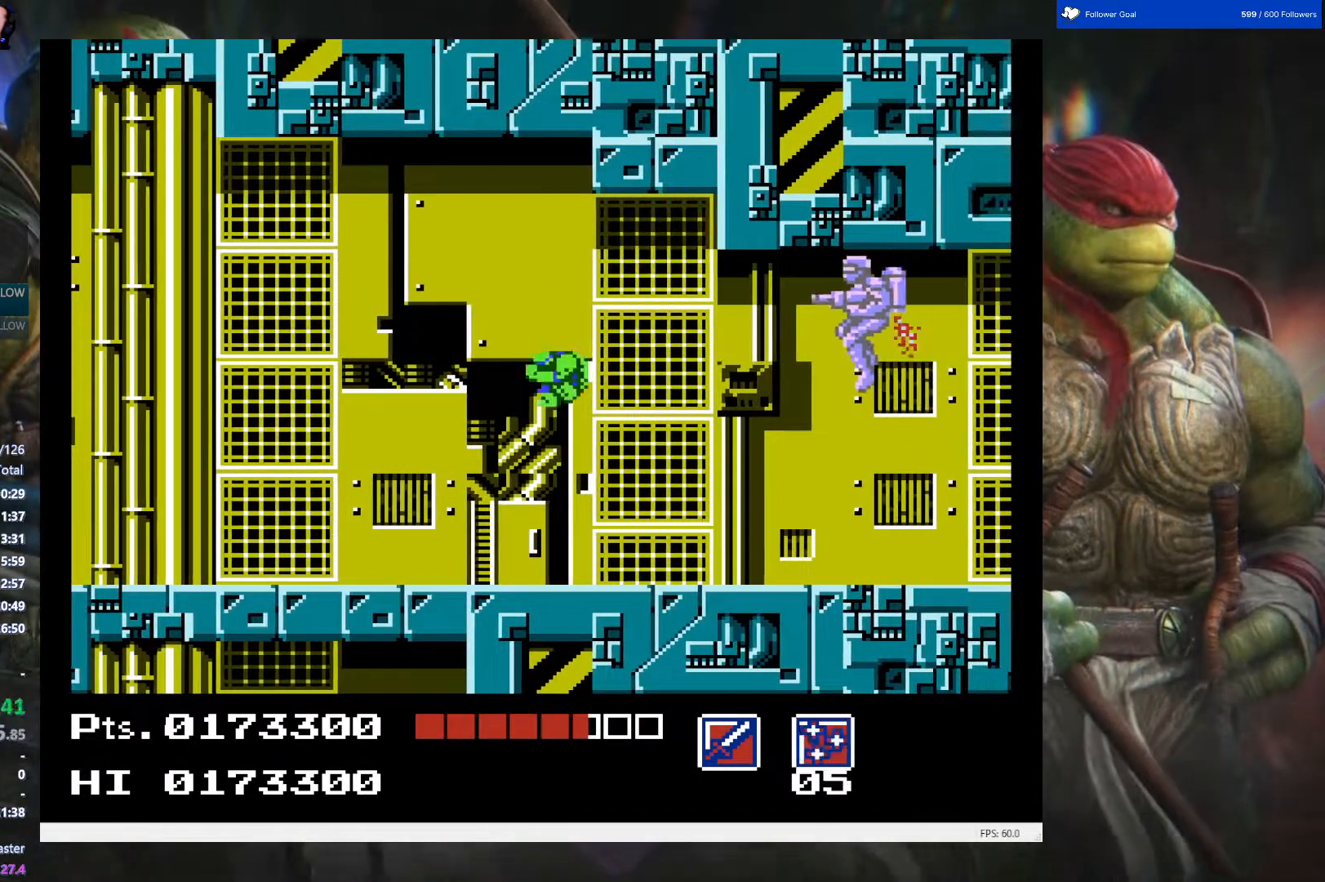
{"buttons": ["DPAD_RIGHT"], "events": [[67, "DPAD_RIGHT", "down"]]}
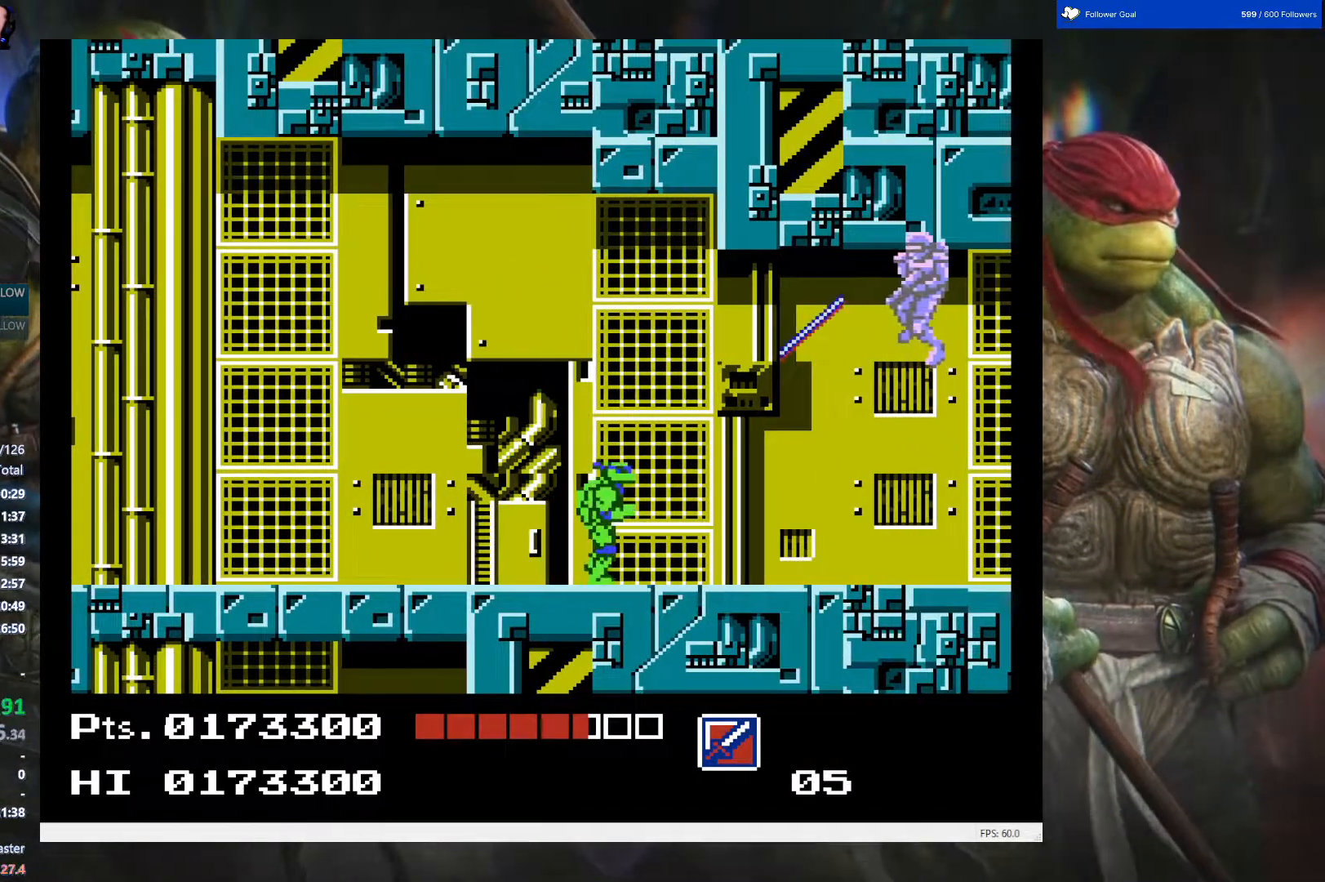
{"buttons": ["DPAD_LEFT"], "events": [[83, "DPAD_RIGHT", "up"], [200, "DPAD_LEFT", "down"]]}
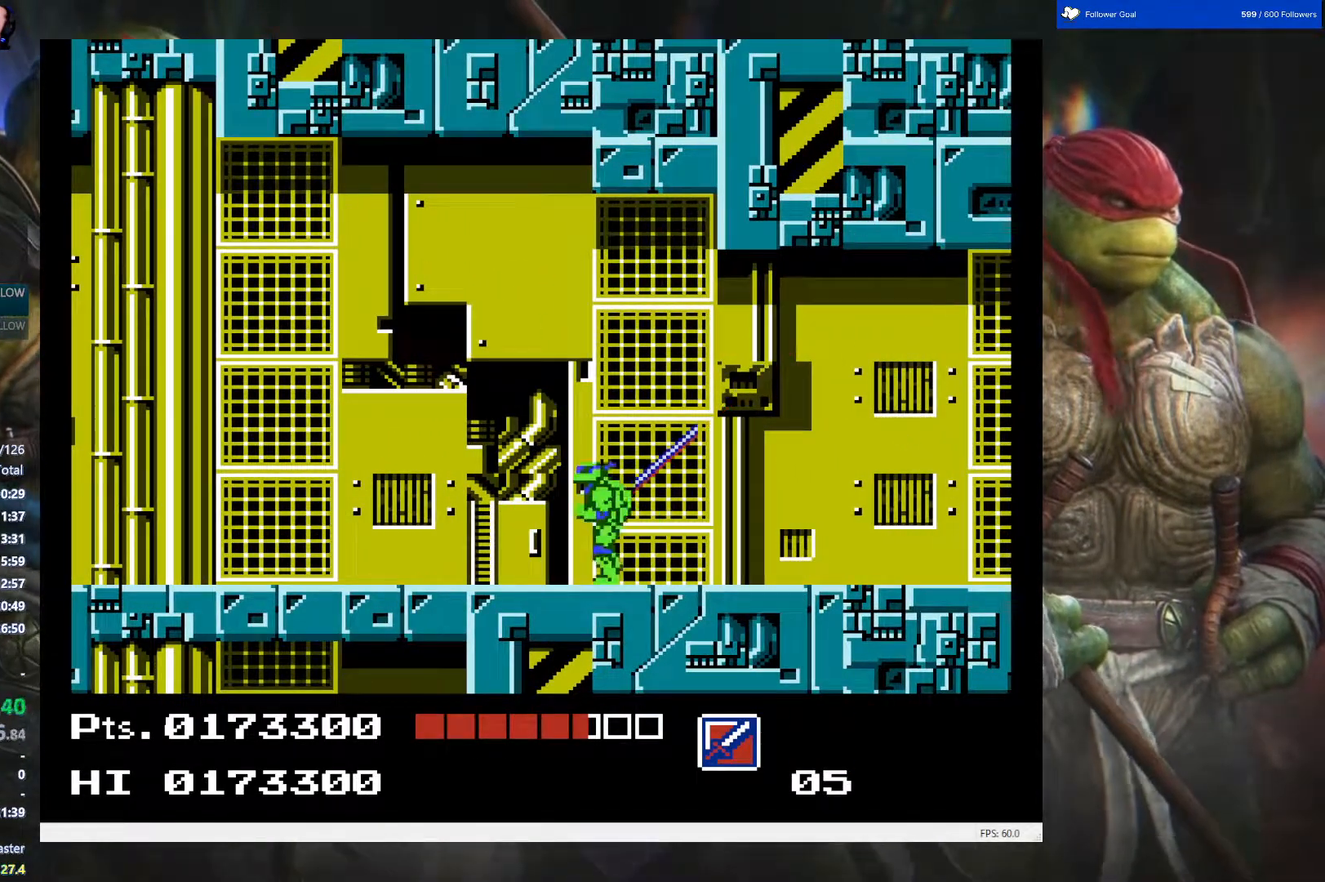
{"buttons": ["DPAD_RIGHT"], "events": [[17, "A", "down"], [117, "A", "up"], [217, "DPAD_LEFT", "up"], [417, "DPAD_RIGHT", "down"]]}
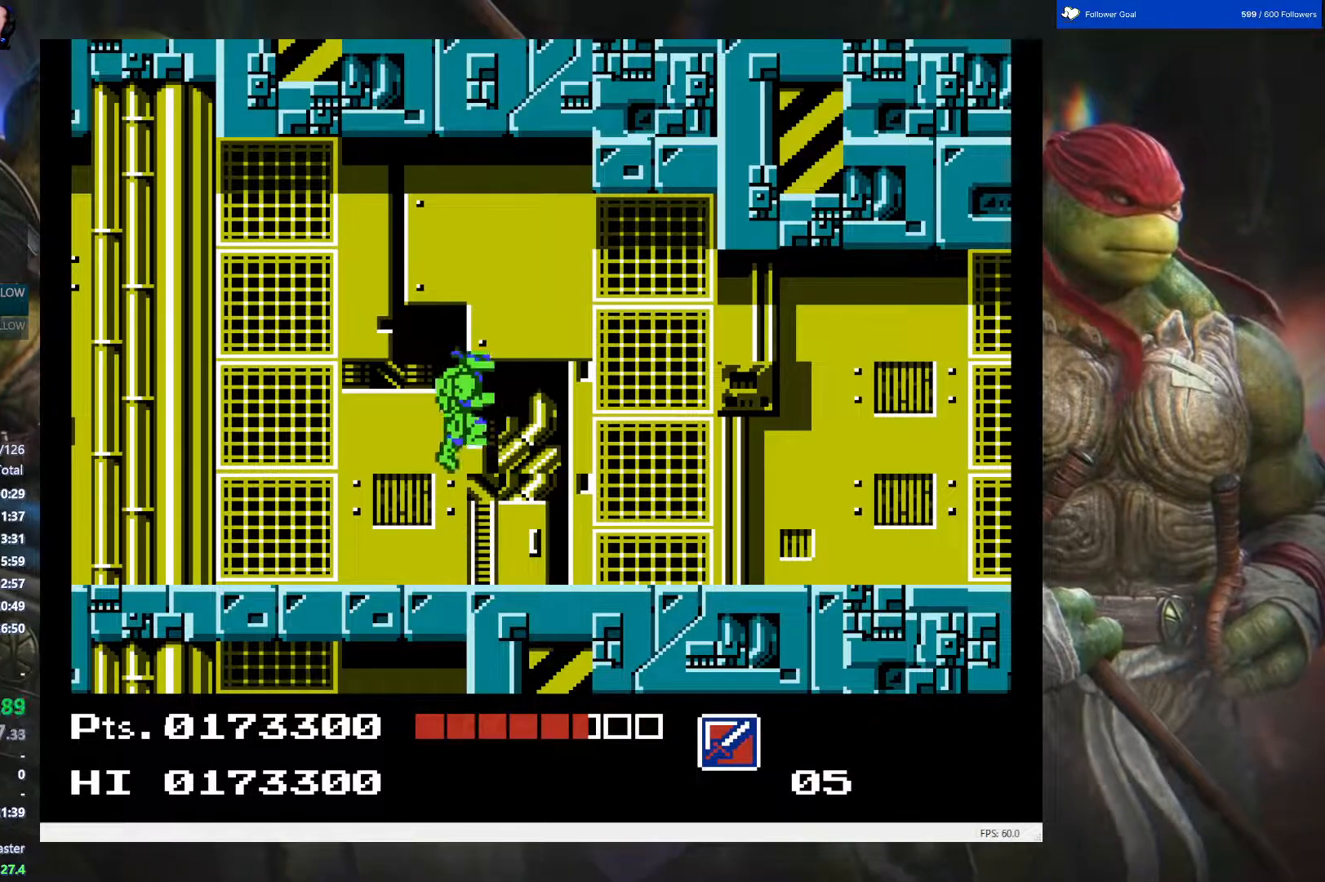
{"buttons": ["DPAD_RIGHT"], "events": []}
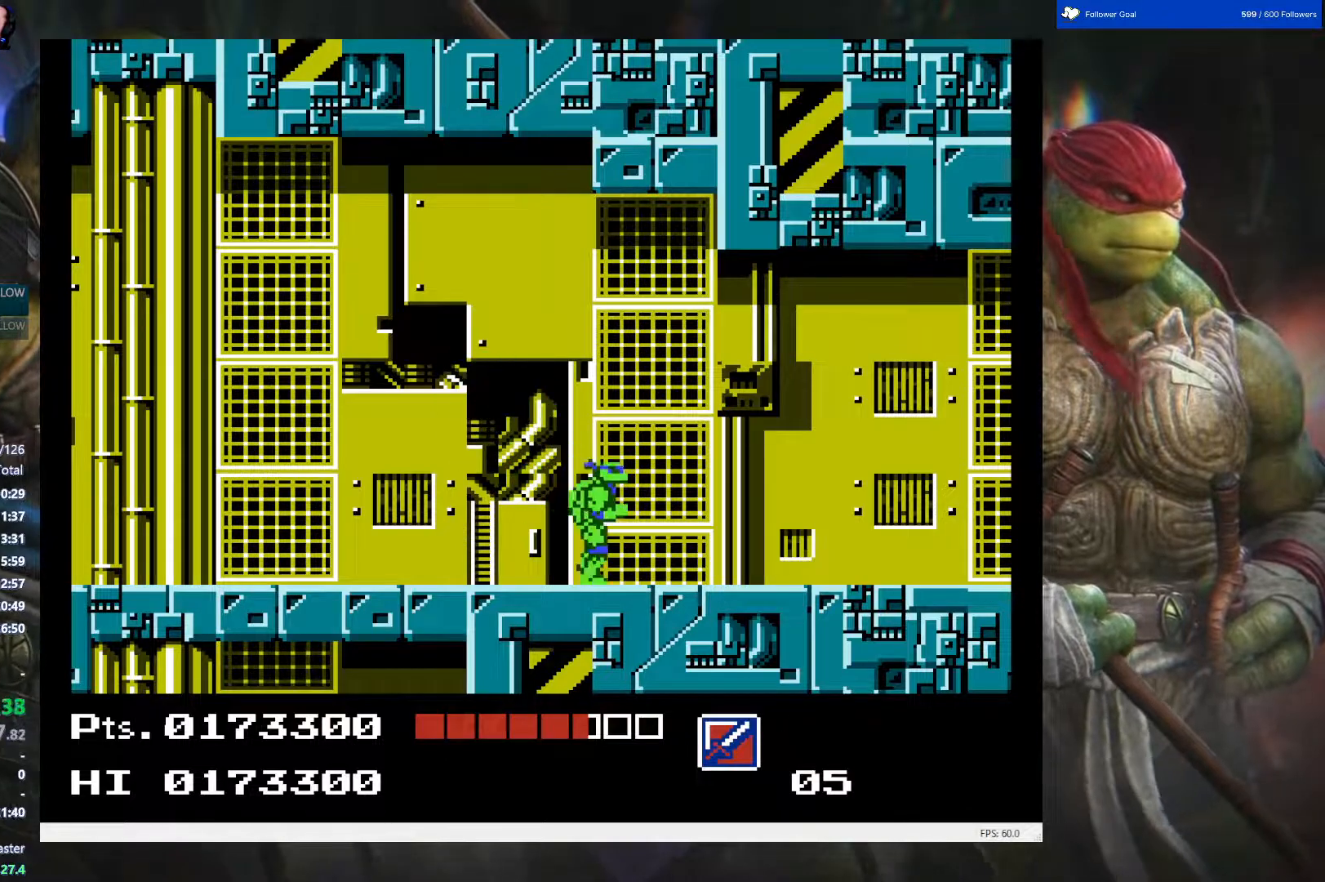
{"buttons": ["DPAD_RIGHT"], "events": [[83, "A", "down"], [250, "A", "up"]]}
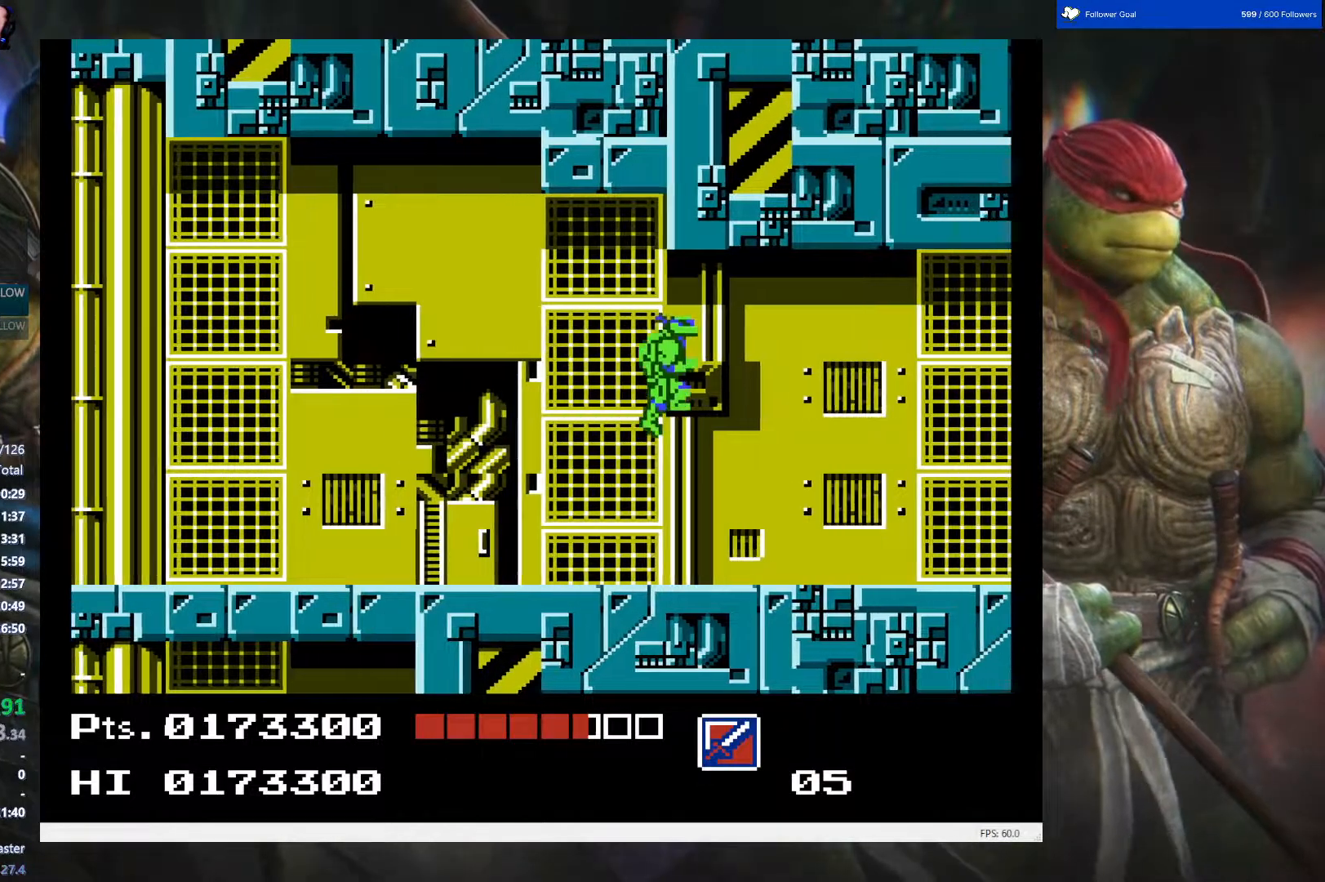
{"buttons": ["DPAD_LEFT"], "events": [[17, "B", "down"], [117, "B", "up"], [150, "DPAD_RIGHT", "up"], [383, "DPAD_LEFT", "down"]]}
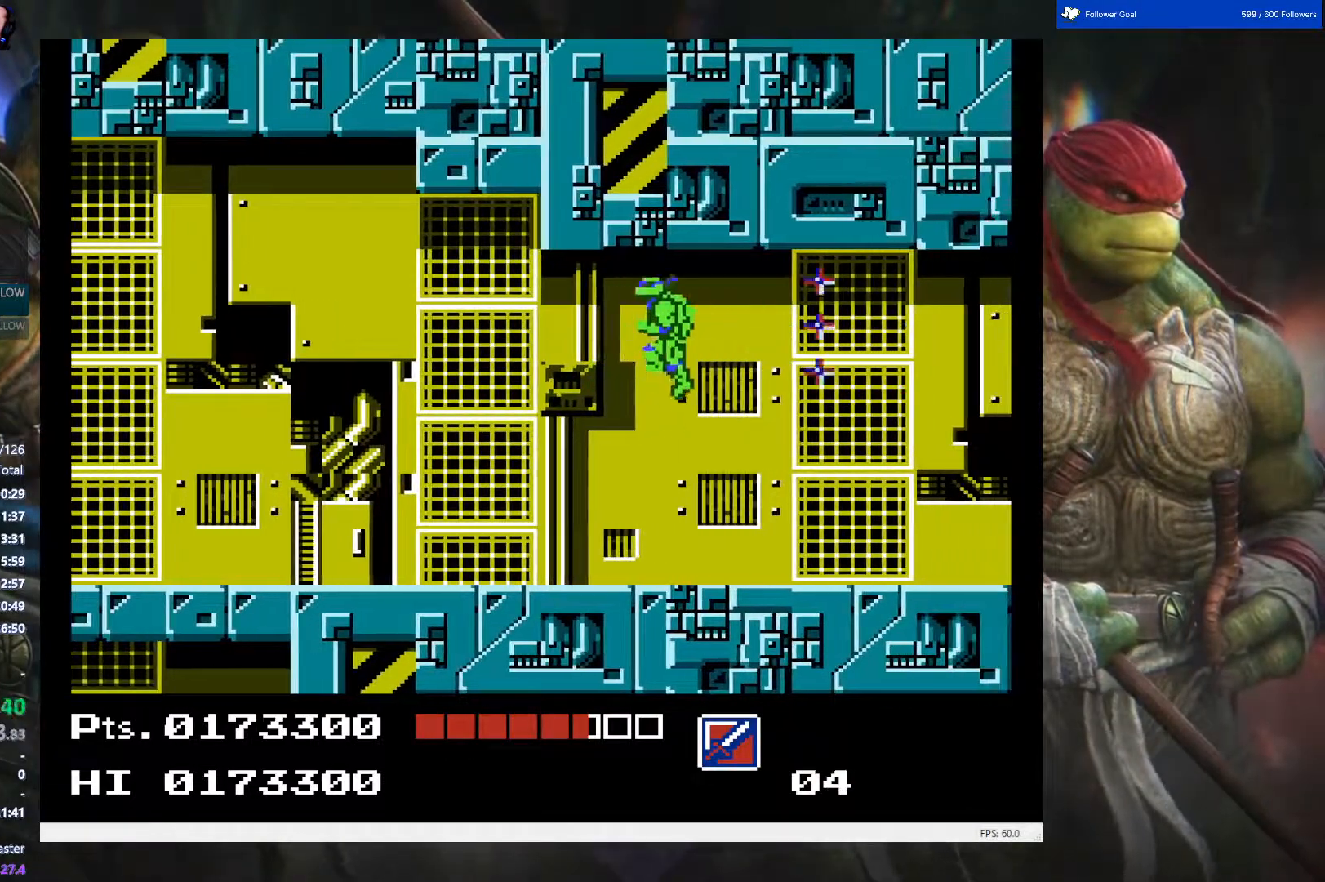
{"buttons": ["DPAD_RIGHT"], "events": [[50, "DPAD_LEFT", "up"], [167, "DPAD_RIGHT", "down"]]}
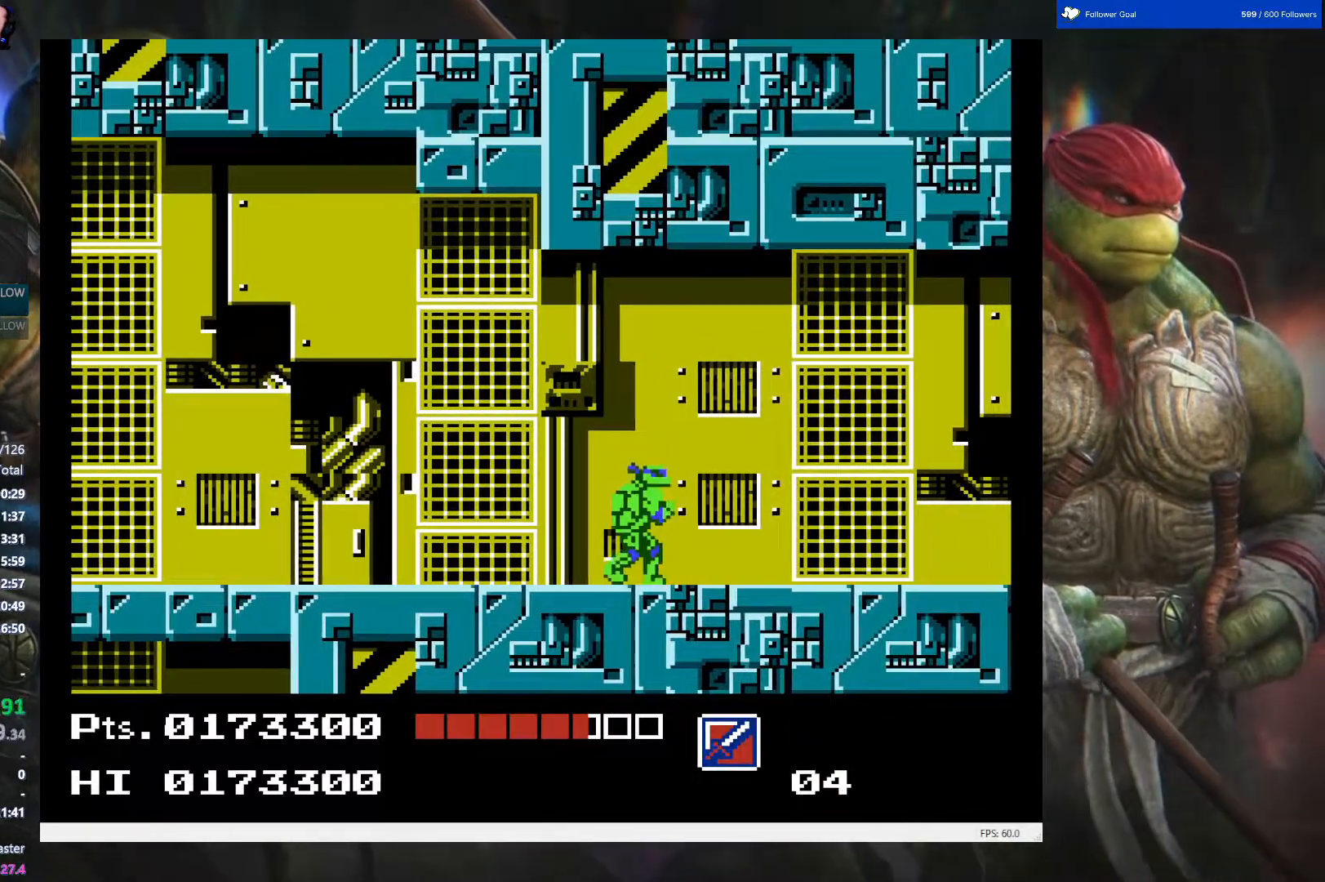
{"buttons": ["B", "DPAD_RIGHT"], "events": [[100, "A", "down"], [300, "A", "up"], [433, "B", "down"]]}
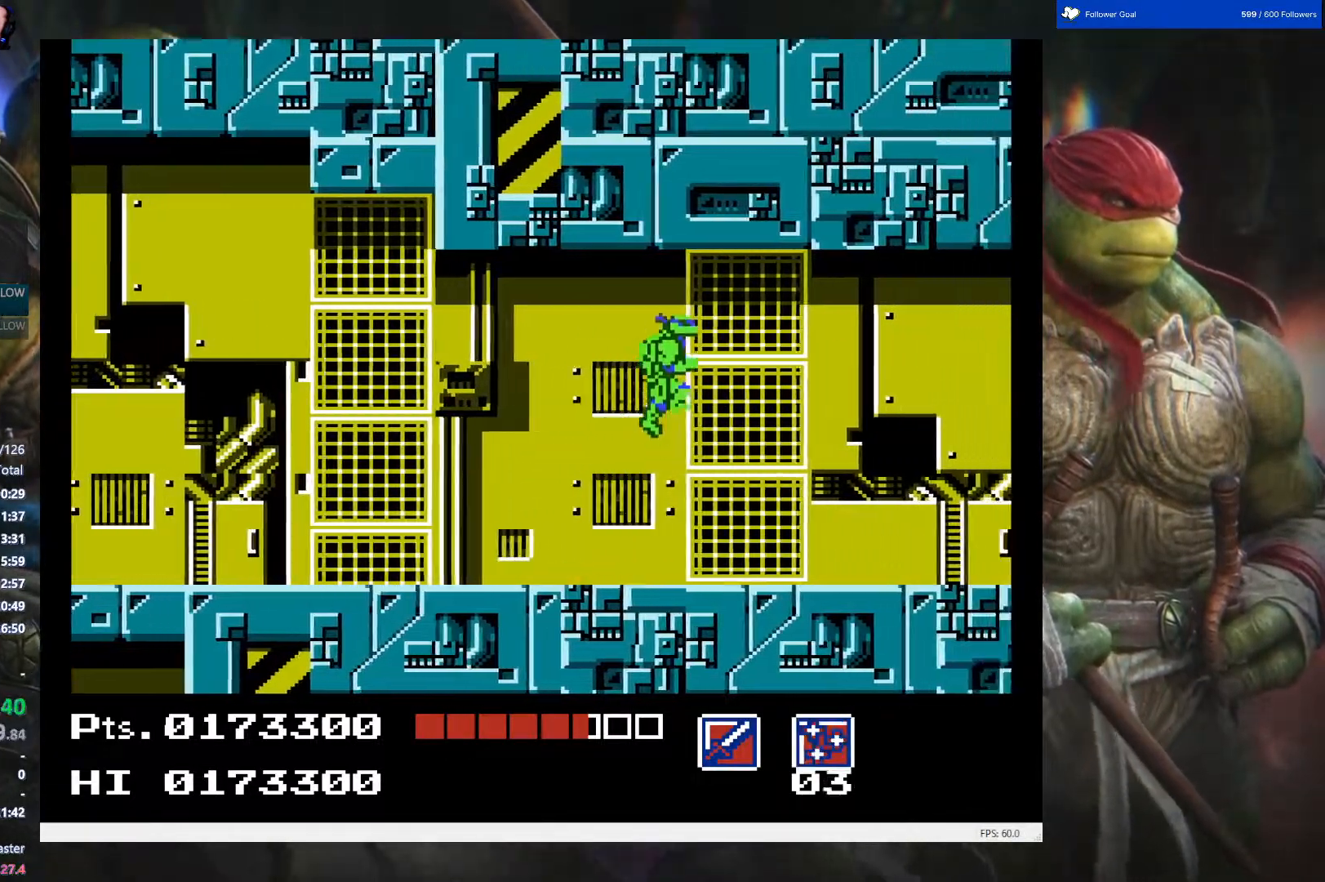
{"buttons": ["DPAD_RIGHT"], "events": [[50, "B", "up"], [50, "DPAD_RIGHT", "up"], [150, "DPAD_LEFT", "down"], [367, "DPAD_LEFT", "up"], [467, "DPAD_RIGHT", "down"]]}
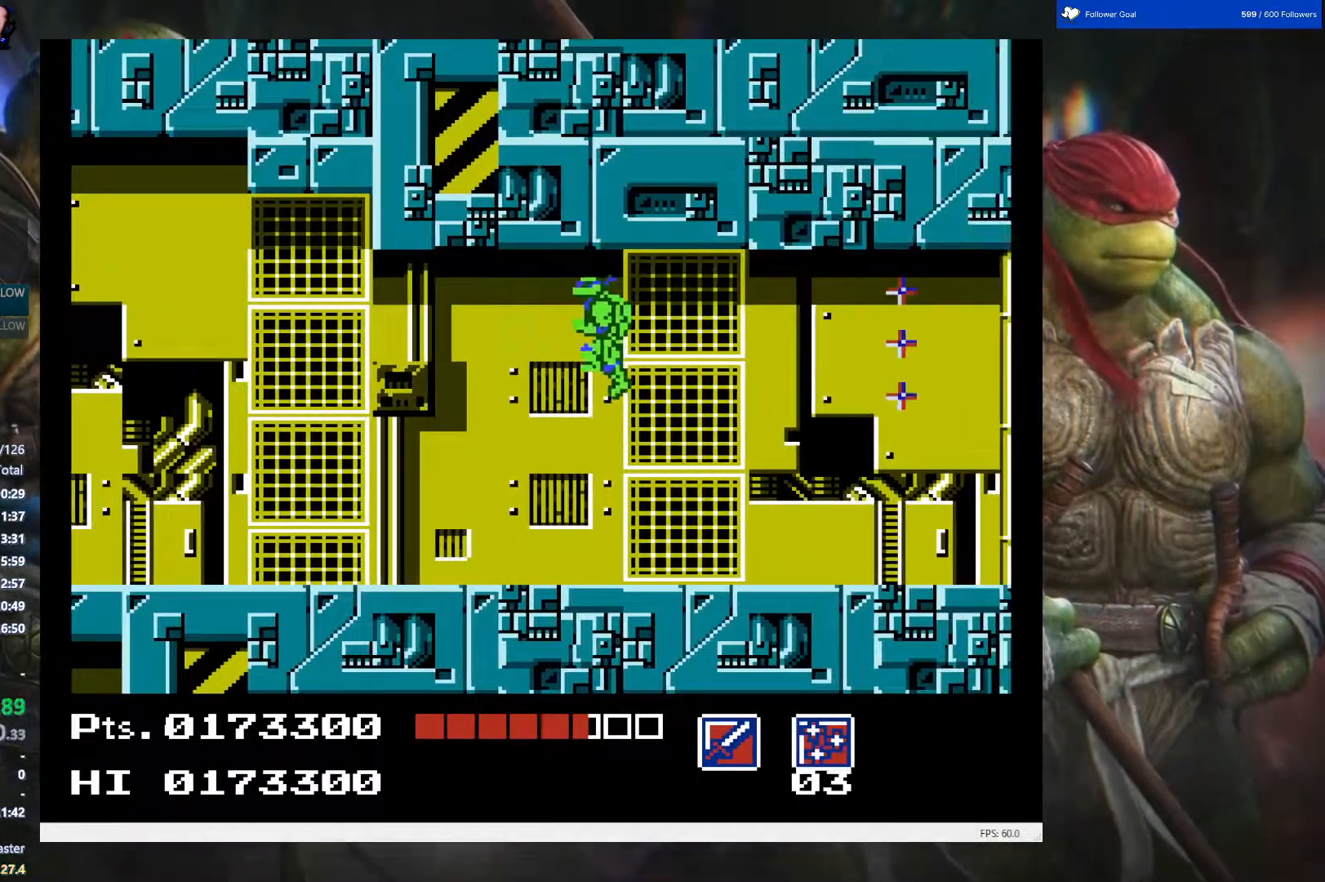
{"buttons": ["DPAD_RIGHT"], "events": []}
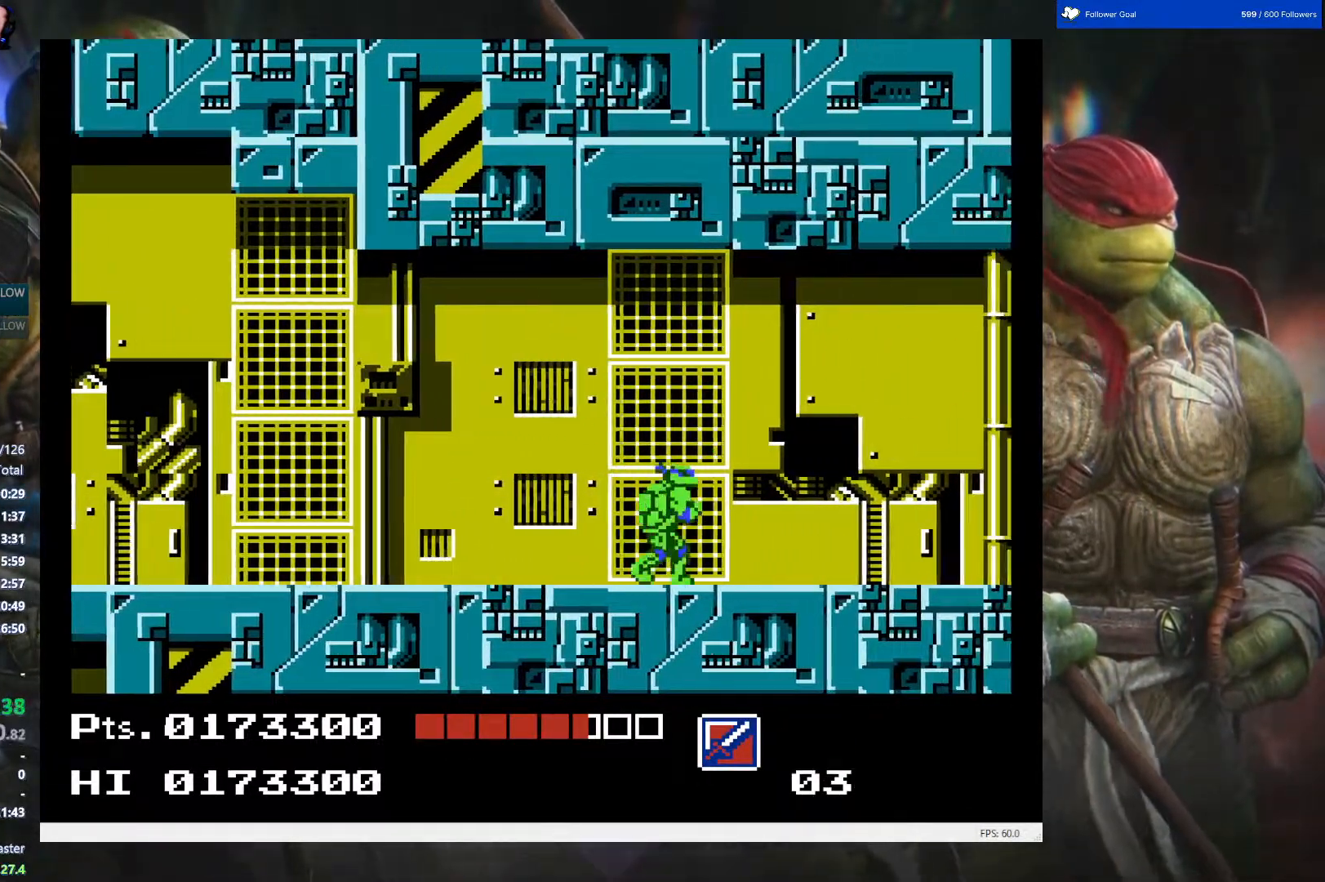
{"buttons": ["B"], "events": [[50, "A", "down"], [233, "A", "up"], [417, "B", "down"], [467, "DPAD_RIGHT", "up"]]}
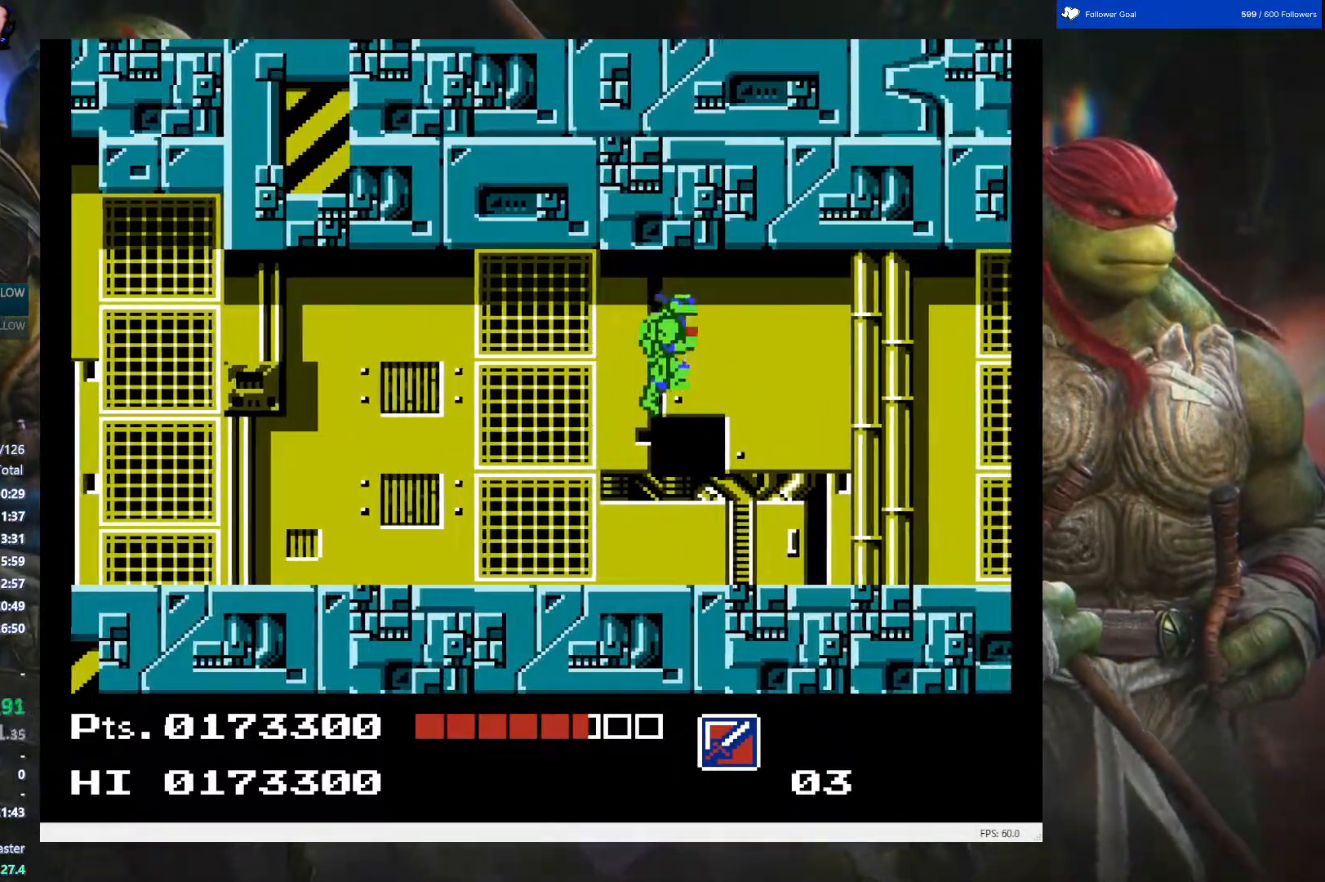
{"buttons": [], "events": [[50, "B", "up"], [250, "DPAD_LEFT", "down"], [433, "DPAD_LEFT", "up"]]}
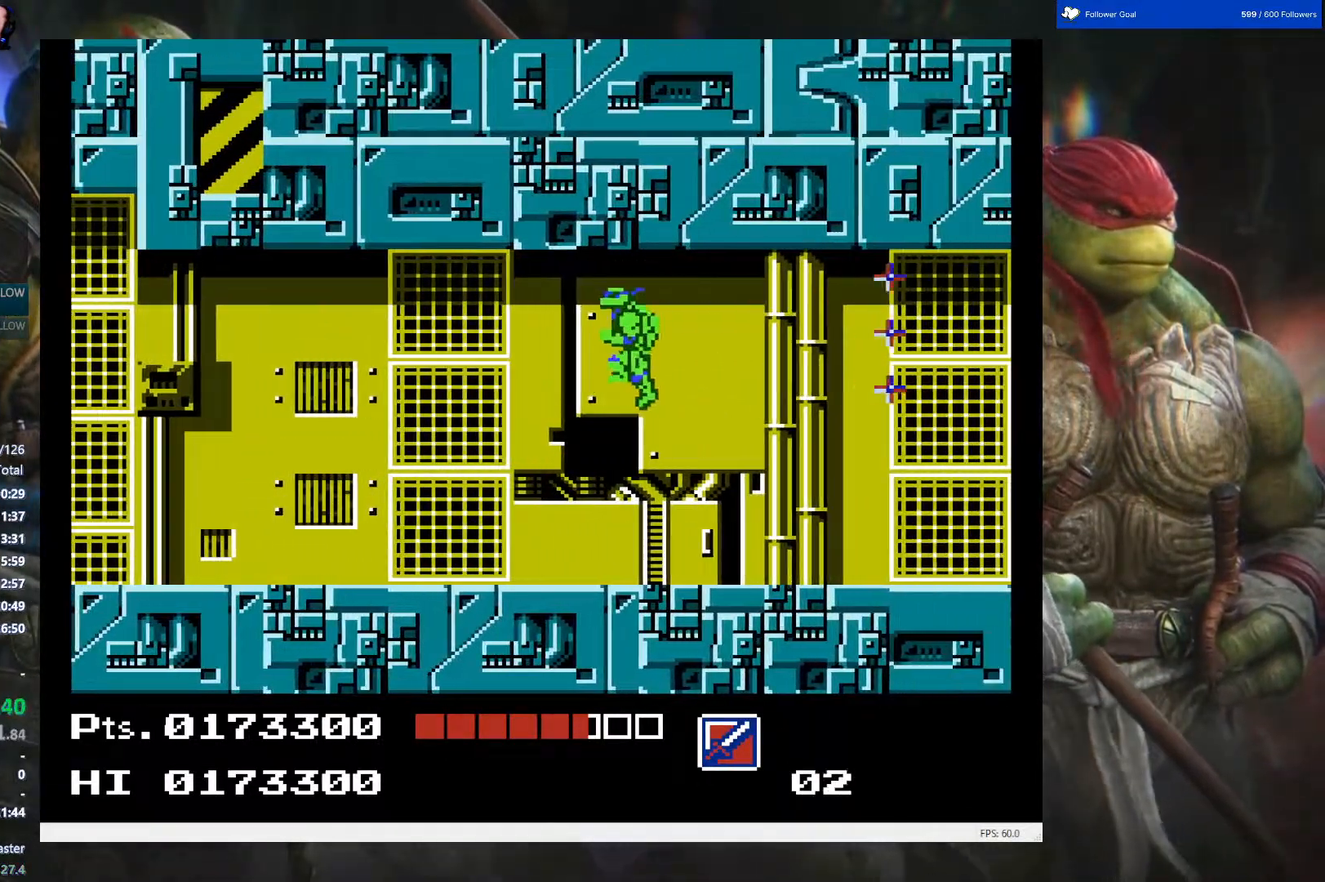
{"buttons": ["DPAD_RIGHT"], "events": [[50, "DPAD_RIGHT", "down"]]}
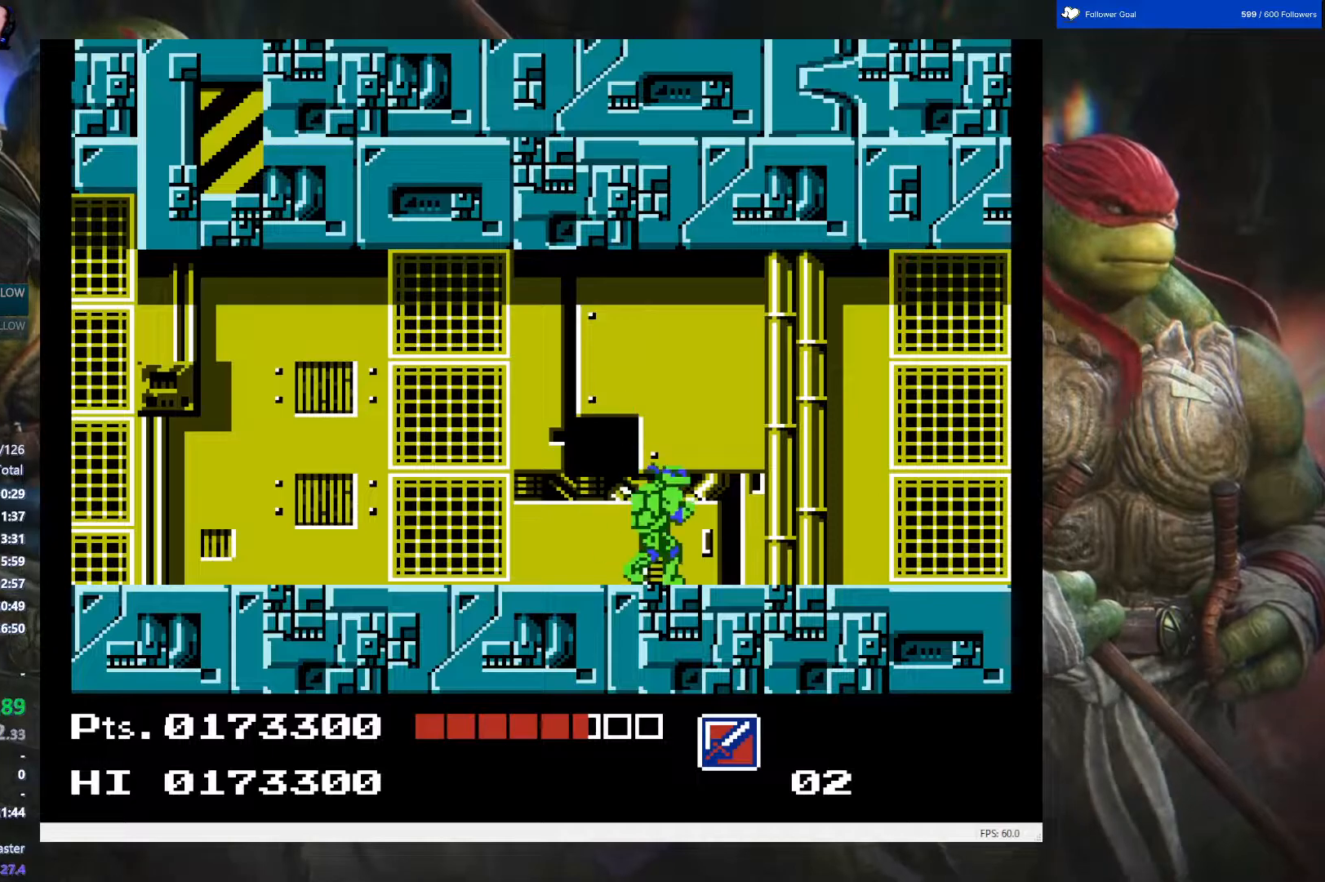
{"buttons": ["DPAD_RIGHT"], "events": [[200, "A", "down"], [367, "A", "up"]]}
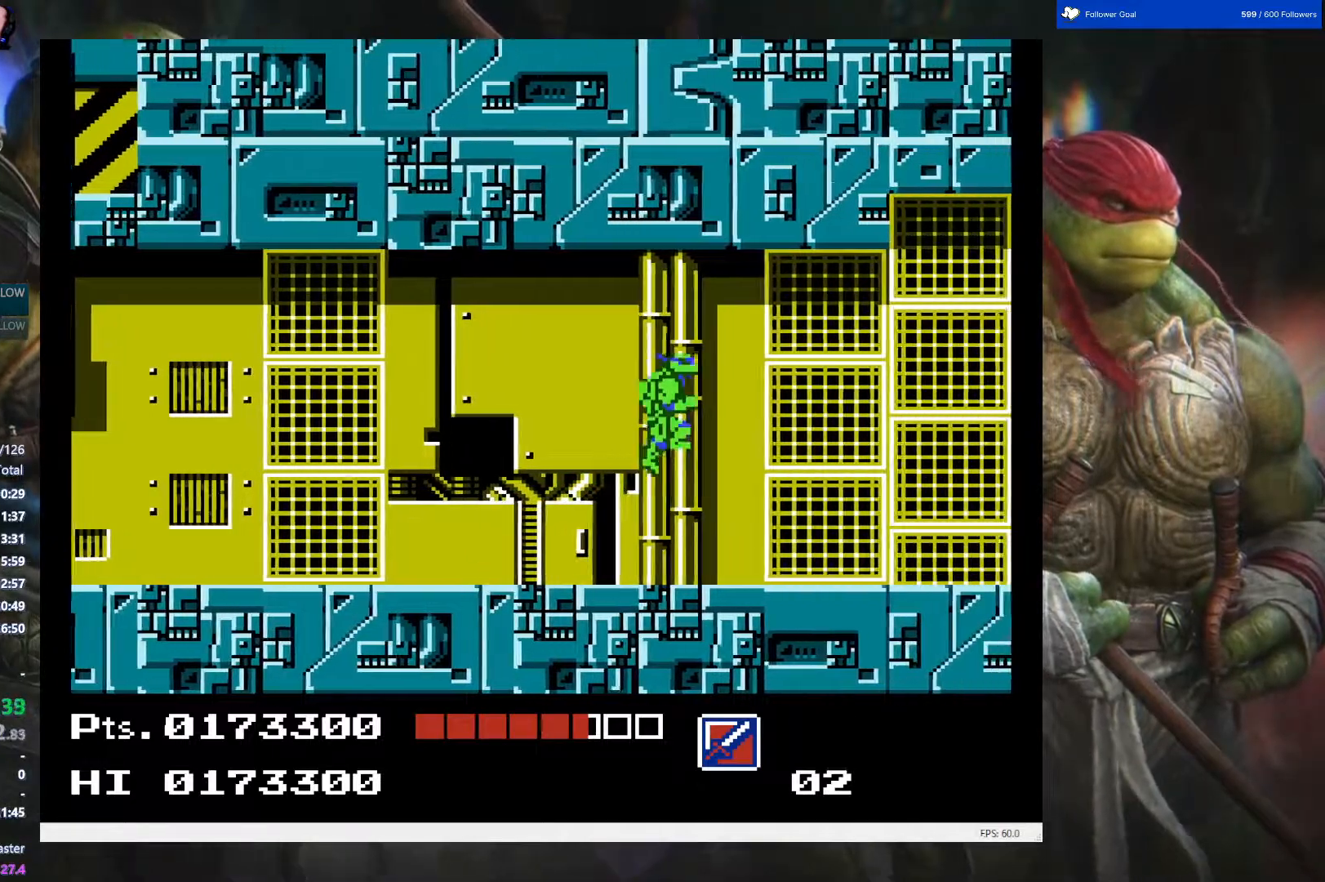
{"buttons": ["DPAD_LEFT"], "events": [[50, "B", "down"], [200, "B", "up"], [233, "DPAD_RIGHT", "up"], [417, "DPAD_LEFT", "down"]]}